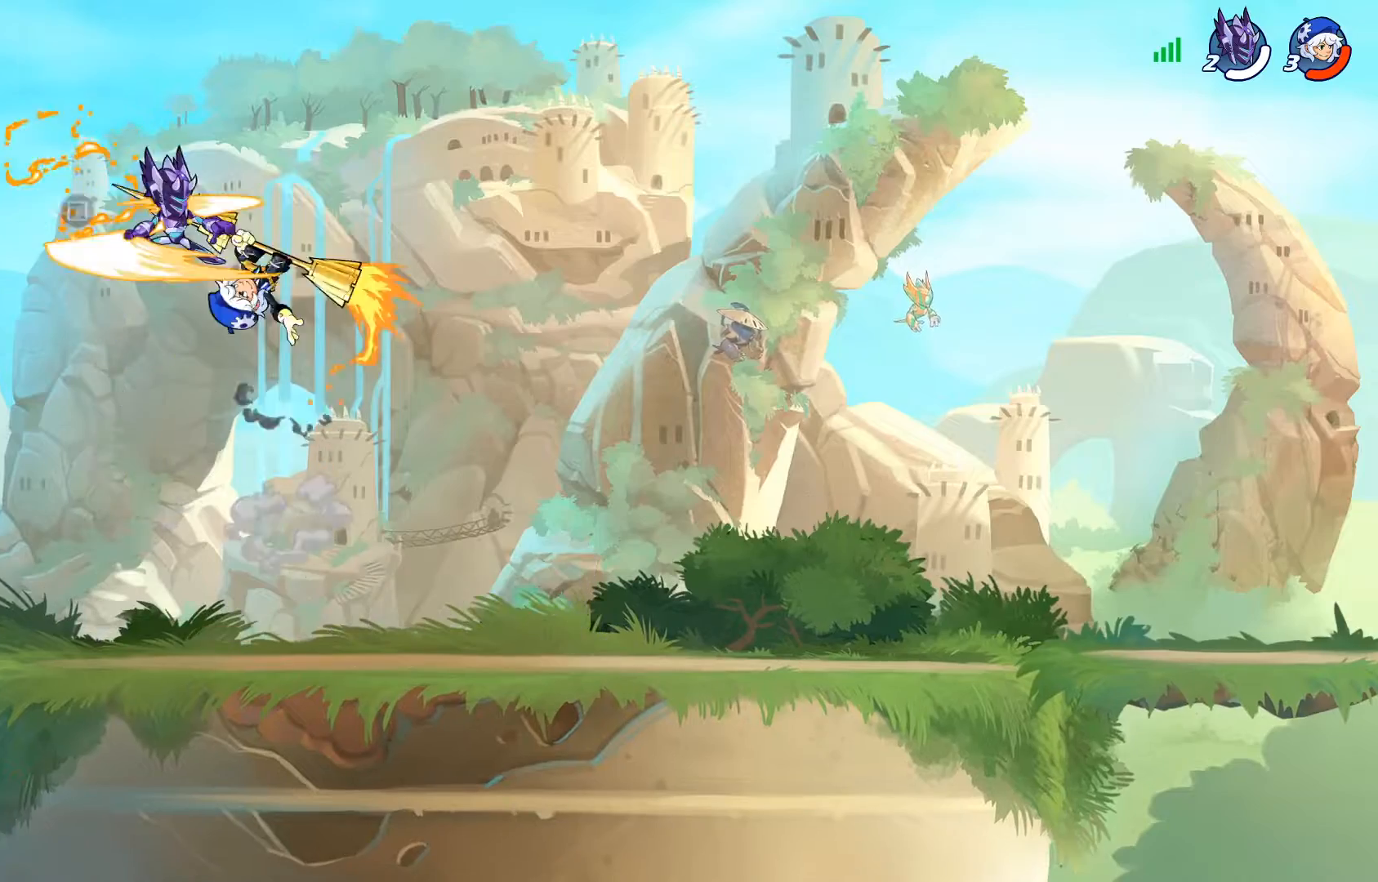
Gameplay with a controller (PlayStation layout); each line is a JSON object with the inputs held at the frame after it. "events" lists button and stick changes between this image and that frame as [ms after this image, input, new state], when the widget could be followed in between.
{"buttons": ["DPAD_LEFT"], "left_stick": "center", "right_stick": "center", "events": [[117, "DPAD_LEFT", "down"], [150, "DPAD_DOWN", "down"], [267, "DPAD_LEFT", "up"], [284, "DPAD_DOWN", "up"], [451, "DPAD_LEFT", "down"]]}
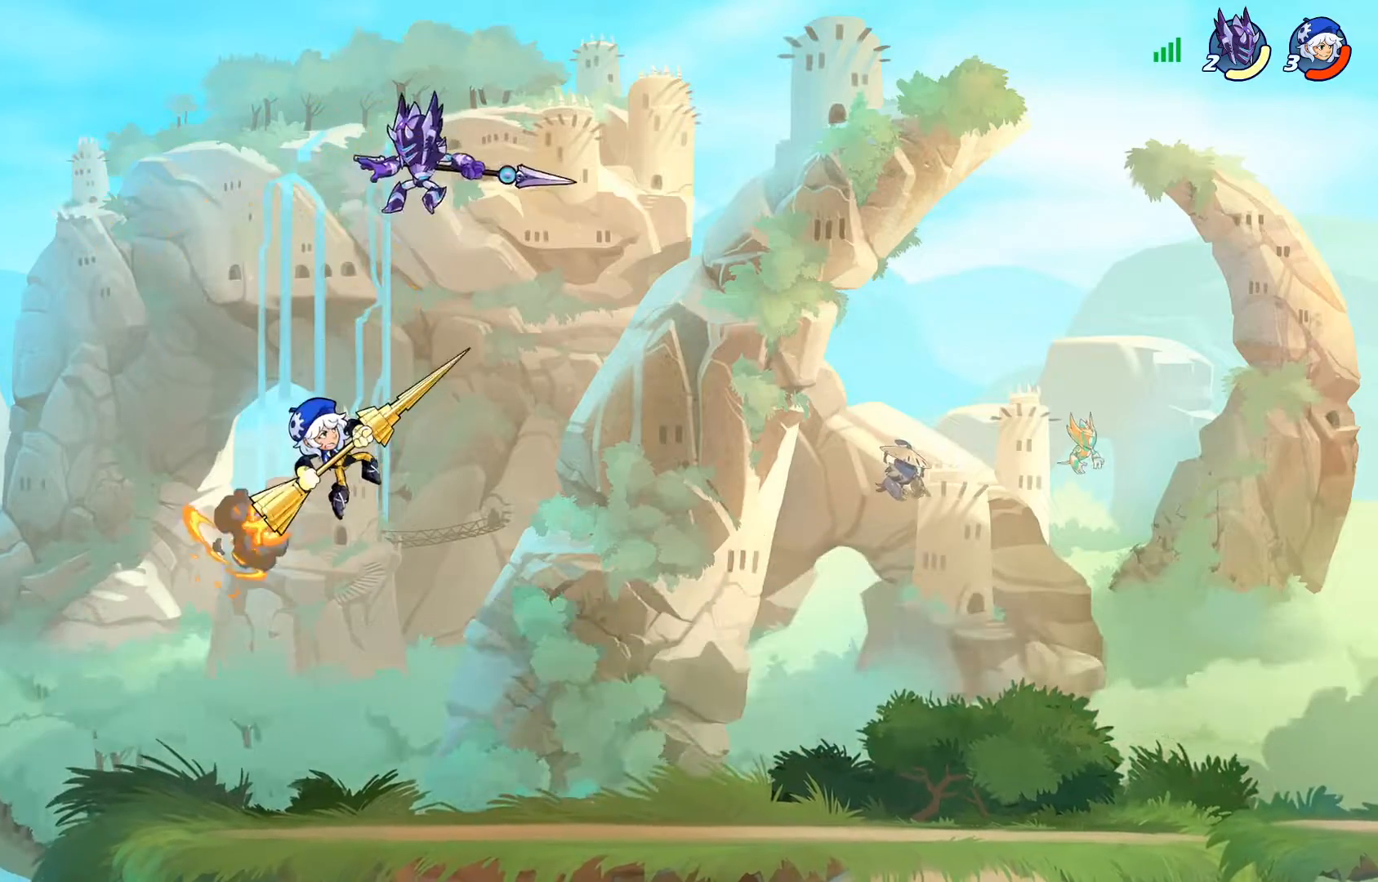
{"buttons": ["DPAD_RIGHT"], "left_stick": "center", "right_stick": "center", "events": [[16, "DPAD_DOWN", "down"], [83, "R2", "down"], [183, "R2", "up"], [233, "DPAD_DOWN", "up"], [233, "DPAD_LEFT", "up"], [317, "DPAD_DOWN", "down"], [317, "DPAD_RIGHT", "down"], [500, "DPAD_DOWN", "up"]]}
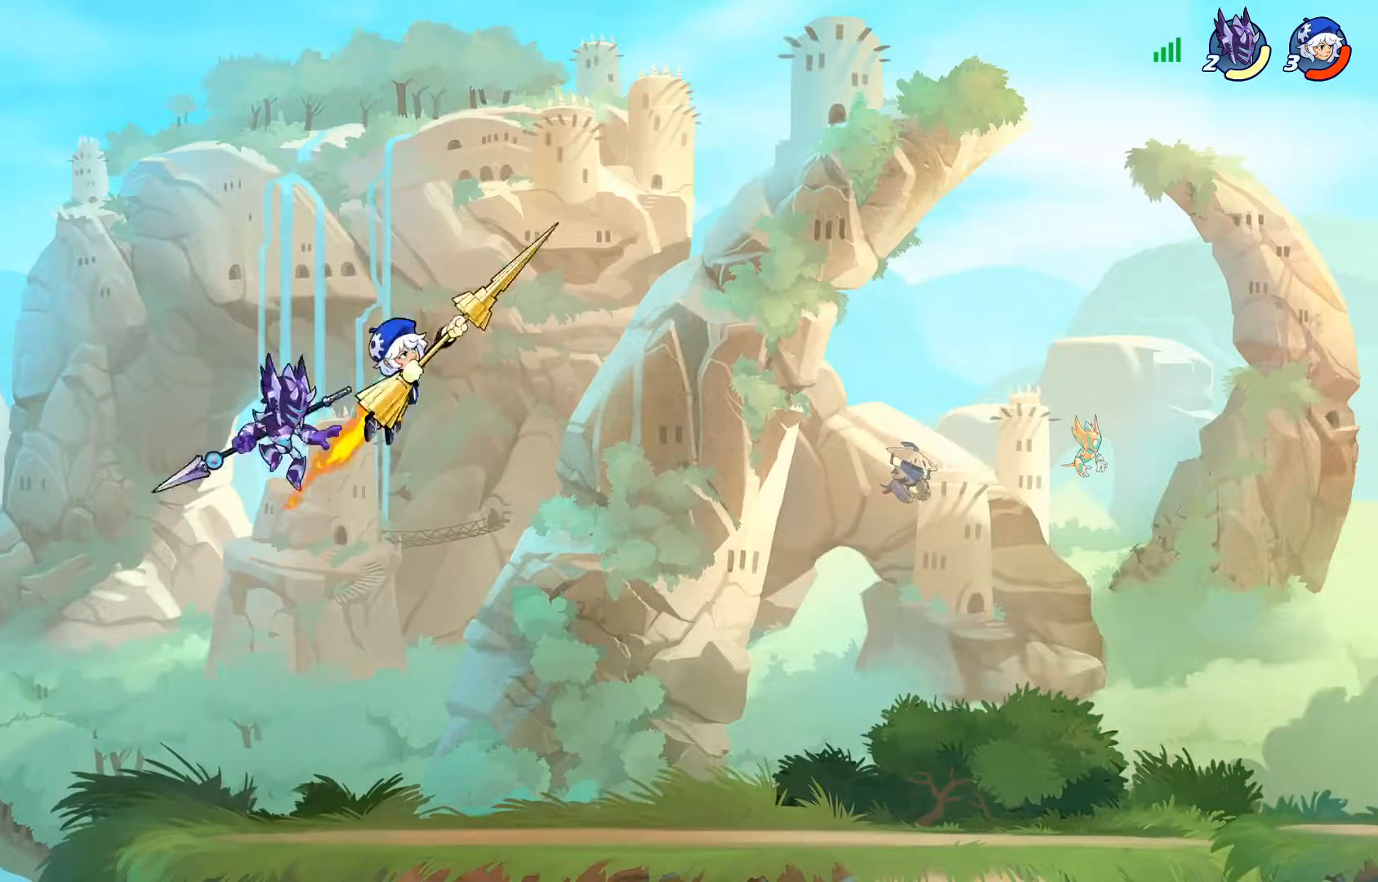
{"buttons": ["DPAD_RIGHT"], "left_stick": "center", "right_stick": "center", "events": [[167, "TRIANGLE", "down"], [317, "TRIANGLE", "up"]]}
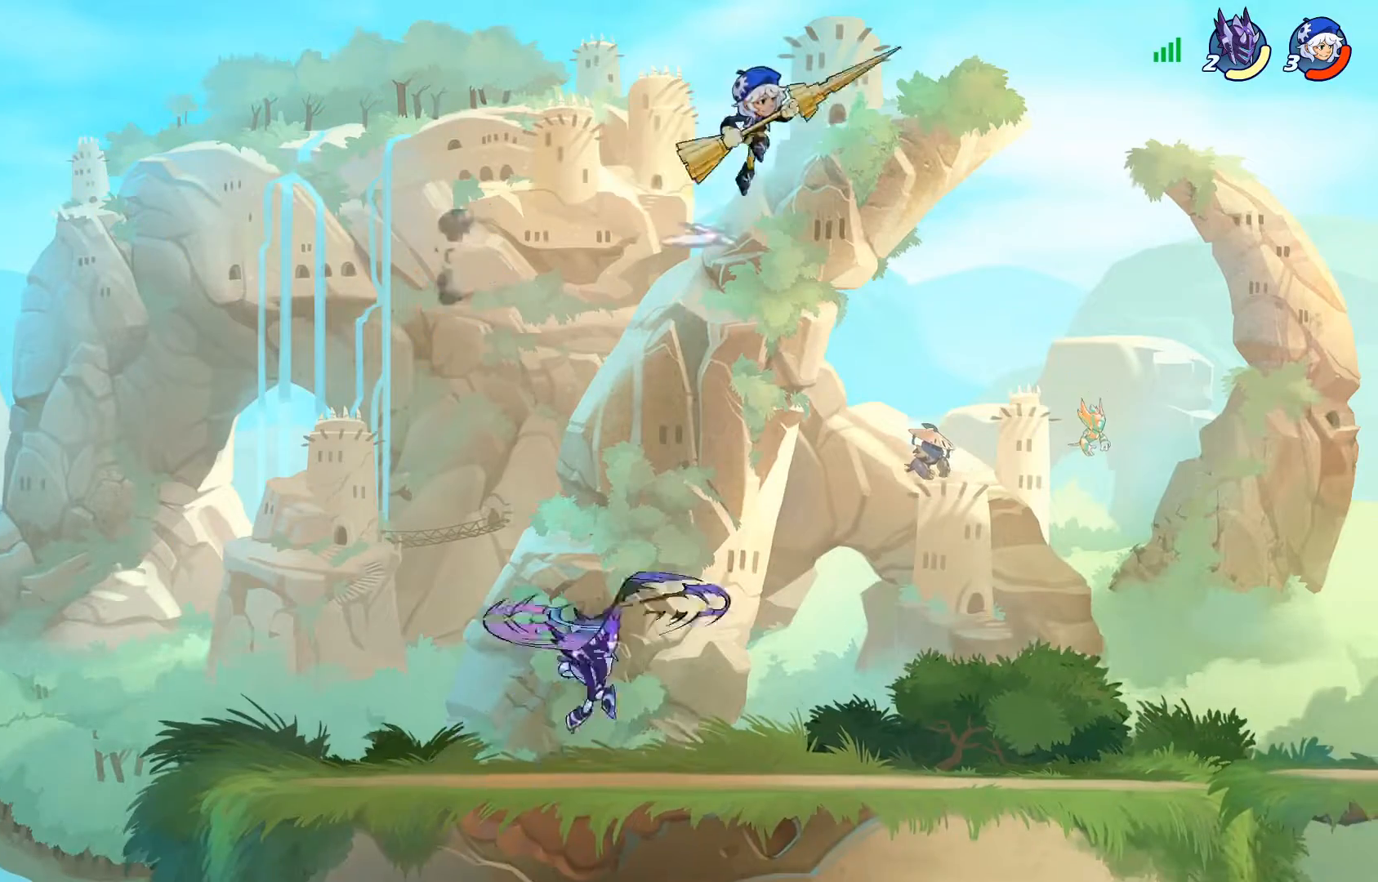
{"buttons": ["DPAD_DOWN", "DPAD_LEFT"], "left_stick": "center", "right_stick": "center", "events": [[50, "DPAD_RIGHT", "up"], [167, "DPAD_LEFT", "down"], [384, "DPAD_DOWN", "down"]]}
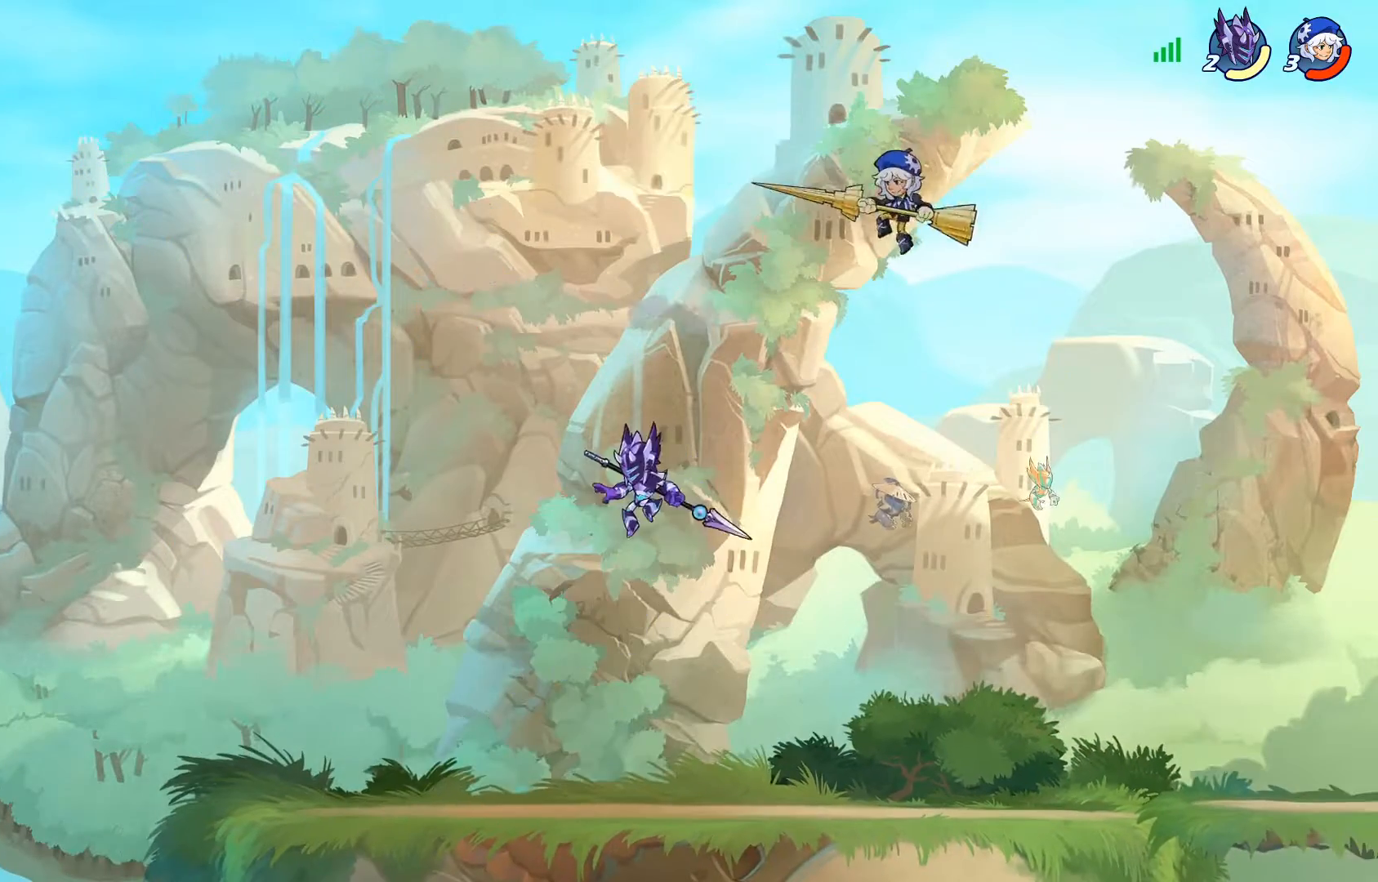
{"buttons": ["R2", "DPAD_DOWN", "DPAD_RIGHT"], "left_stick": "center", "right_stick": "center", "events": [[234, "DPAD_LEFT", "up"], [267, "DPAD_RIGHT", "down"], [284, "DPAD_DOWN", "up"], [467, "DPAD_DOWN", "down"], [484, "R2", "down"]]}
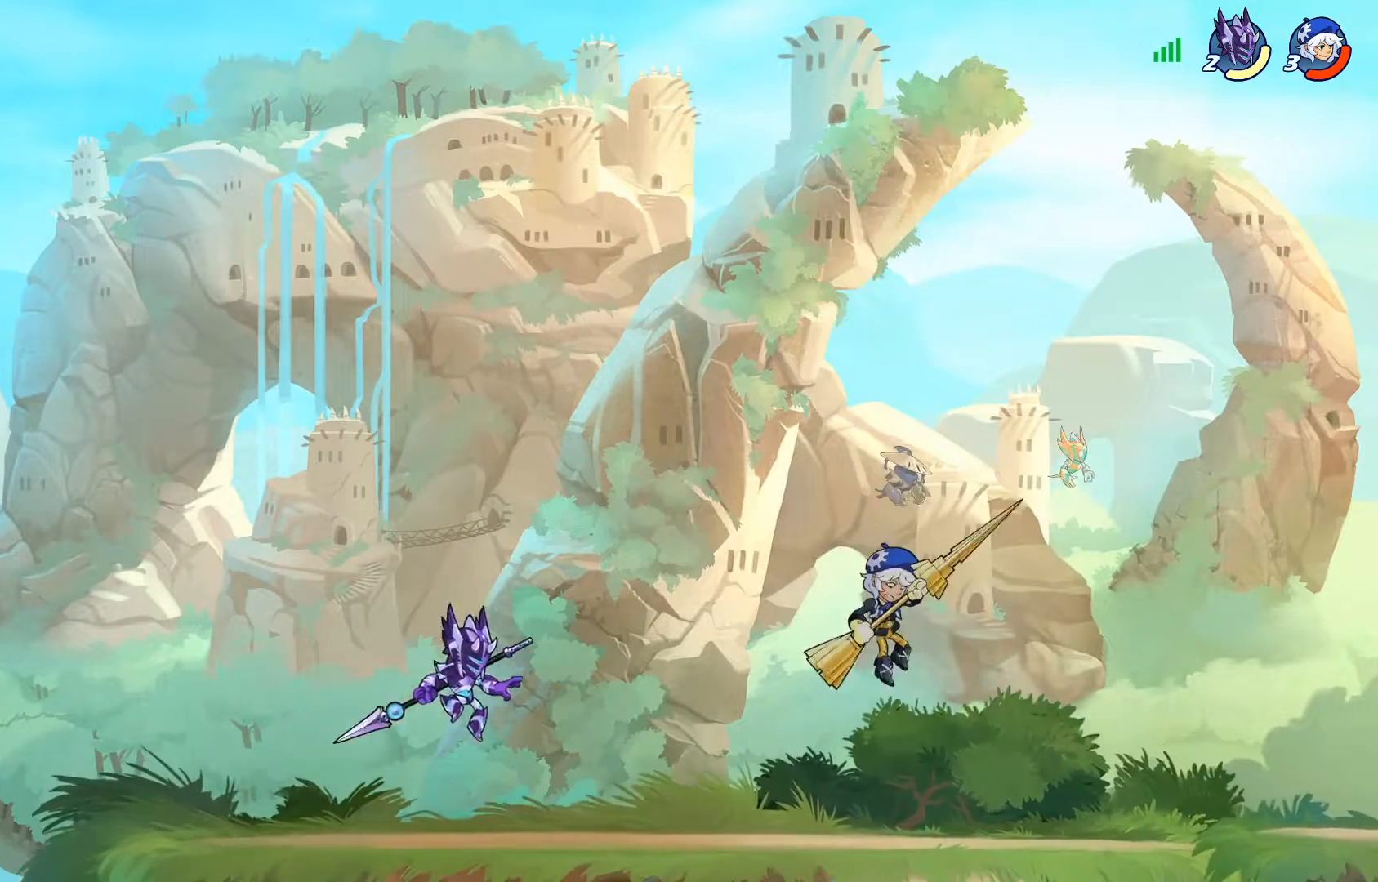
{"buttons": ["CROSS", "DPAD_RIGHT"], "left_stick": "center", "right_stick": "center", "events": [[33, "DPAD_DOWN", "up"], [67, "DPAD_RIGHT", "up"], [67, "R2", "up"], [167, "DPAD_LEFT", "down"], [233, "CROSS", "down"], [333, "CROSS", "up"], [417, "CROSS", "down"], [417, "DPAD_LEFT", "up"], [450, "DPAD_RIGHT", "down"]]}
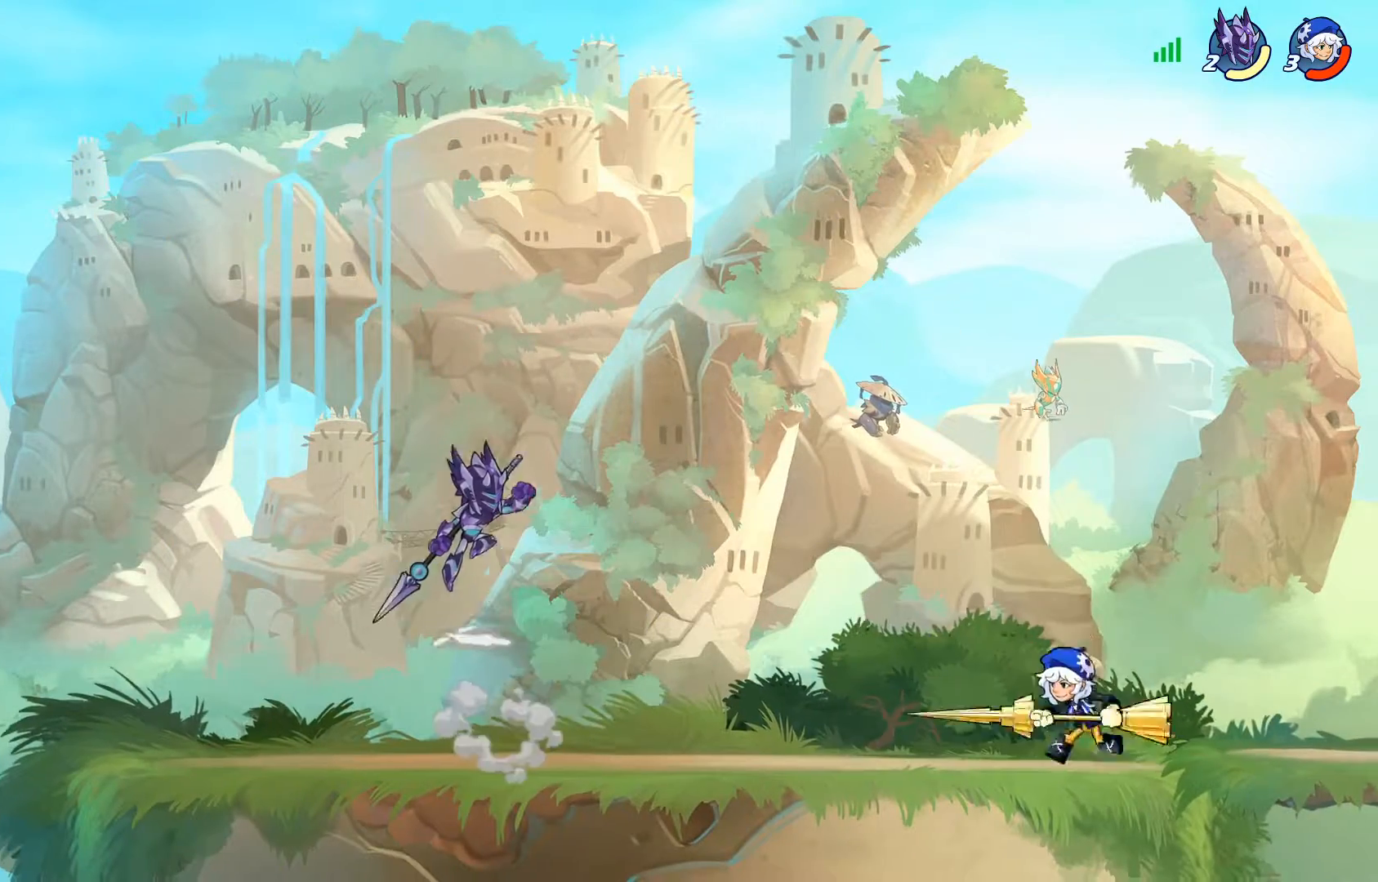
{"buttons": ["DPAD_DOWN", "DPAD_LEFT"], "left_stick": "center", "right_stick": "center", "events": [[17, "CROSS", "up"], [17, "DPAD_DOWN", "down"], [50, "DPAD_DOWN", "up"], [117, "CROSS", "down"], [217, "CROSS", "up"], [351, "DPAD_RIGHT", "up"], [417, "DPAD_LEFT", "down"], [434, "DPAD_DOWN", "down"]]}
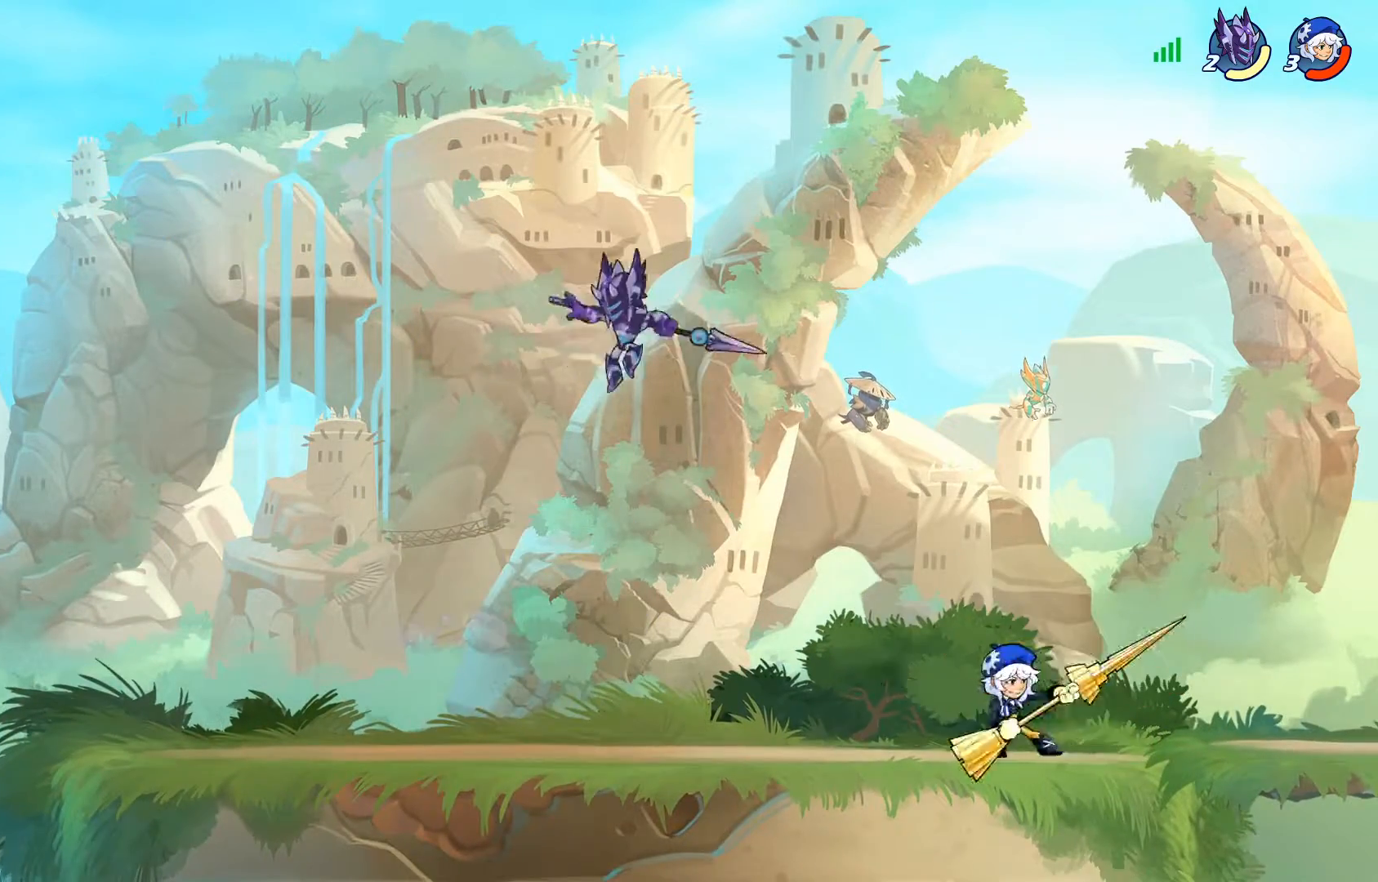
{"buttons": ["SQUARE", "DPAD_RIGHT"], "left_stick": "center", "right_stick": "center", "events": [[401, "DPAD_LEFT", "up"], [401, "DPAD_RIGHT", "down"], [417, "DPAD_DOWN", "up"], [501, "SQUARE", "down"]]}
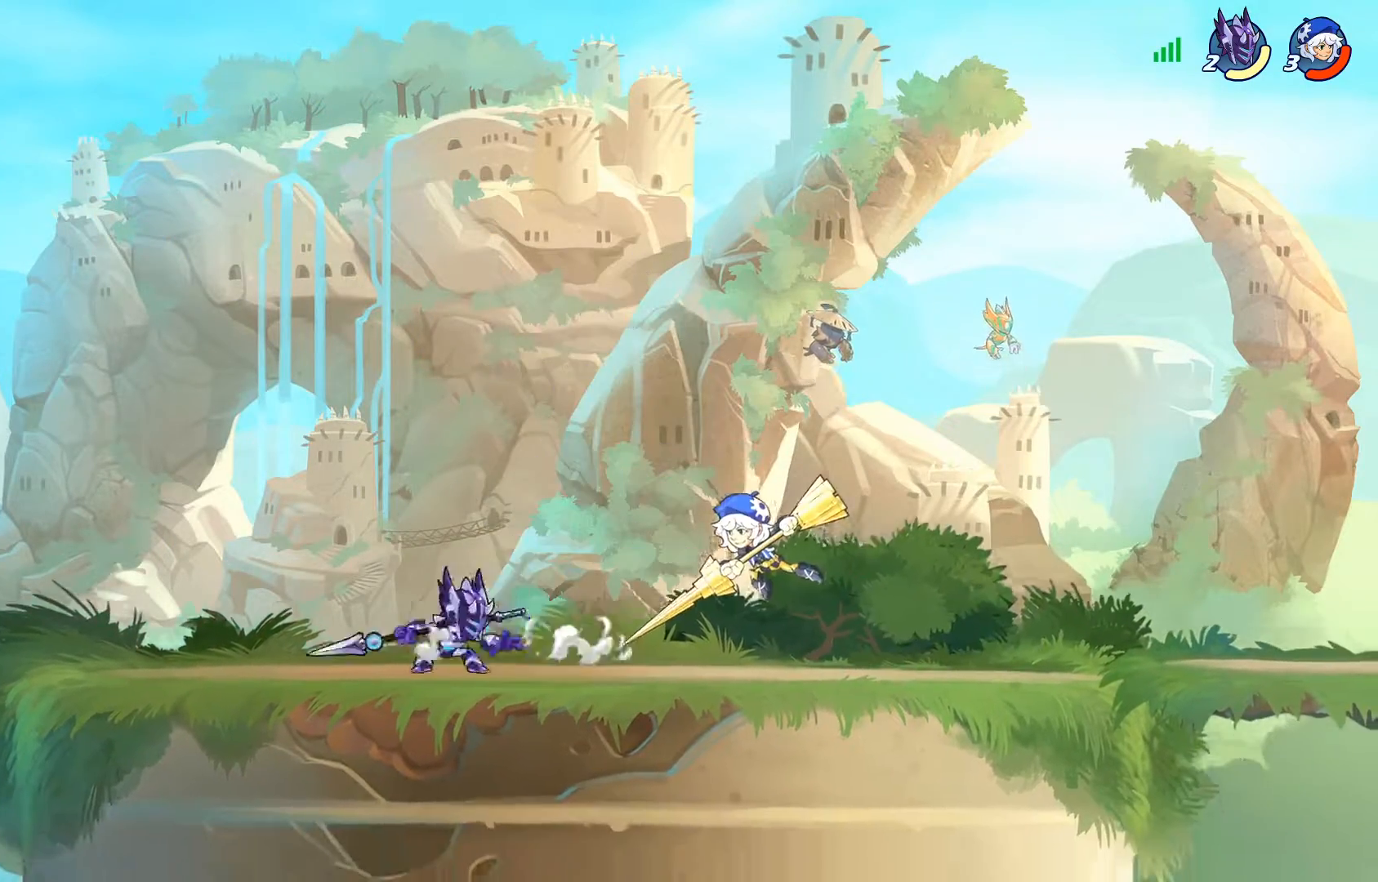
{"buttons": [], "left_stick": "center", "right_stick": "center", "events": [[16, "DPAD_RIGHT", "up"], [100, "SQUARE", "up"], [166, "SQUARE", "down"], [283, "SQUARE", "up"]]}
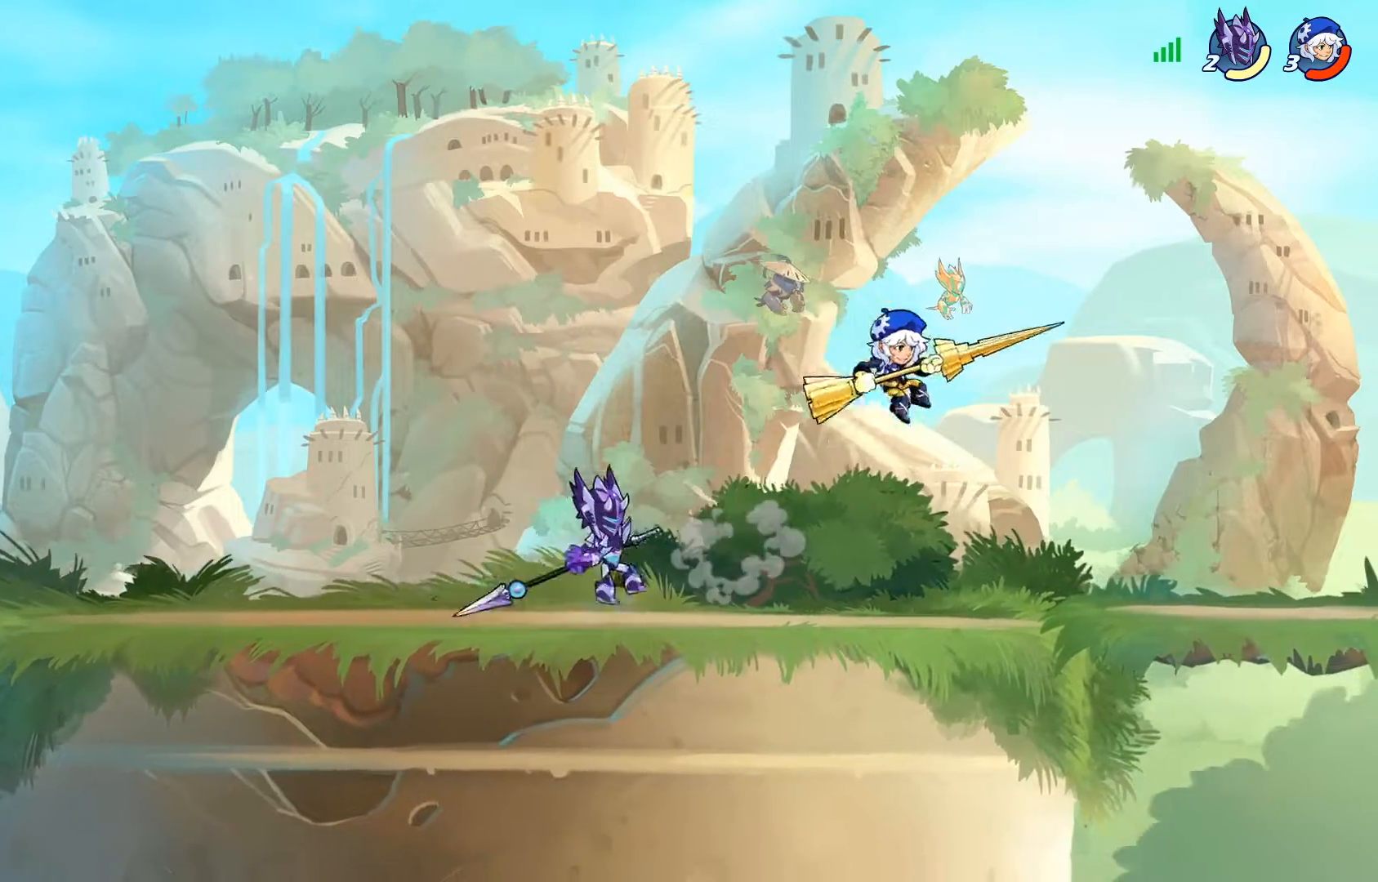
{"buttons": ["R2"], "left_stick": "center", "right_stick": "center", "events": [[33, "DPAD_LEFT", "down"], [284, "CROSS", "down"], [367, "CROSS", "up"], [434, "R2", "down"], [467, "DPAD_LEFT", "up"]]}
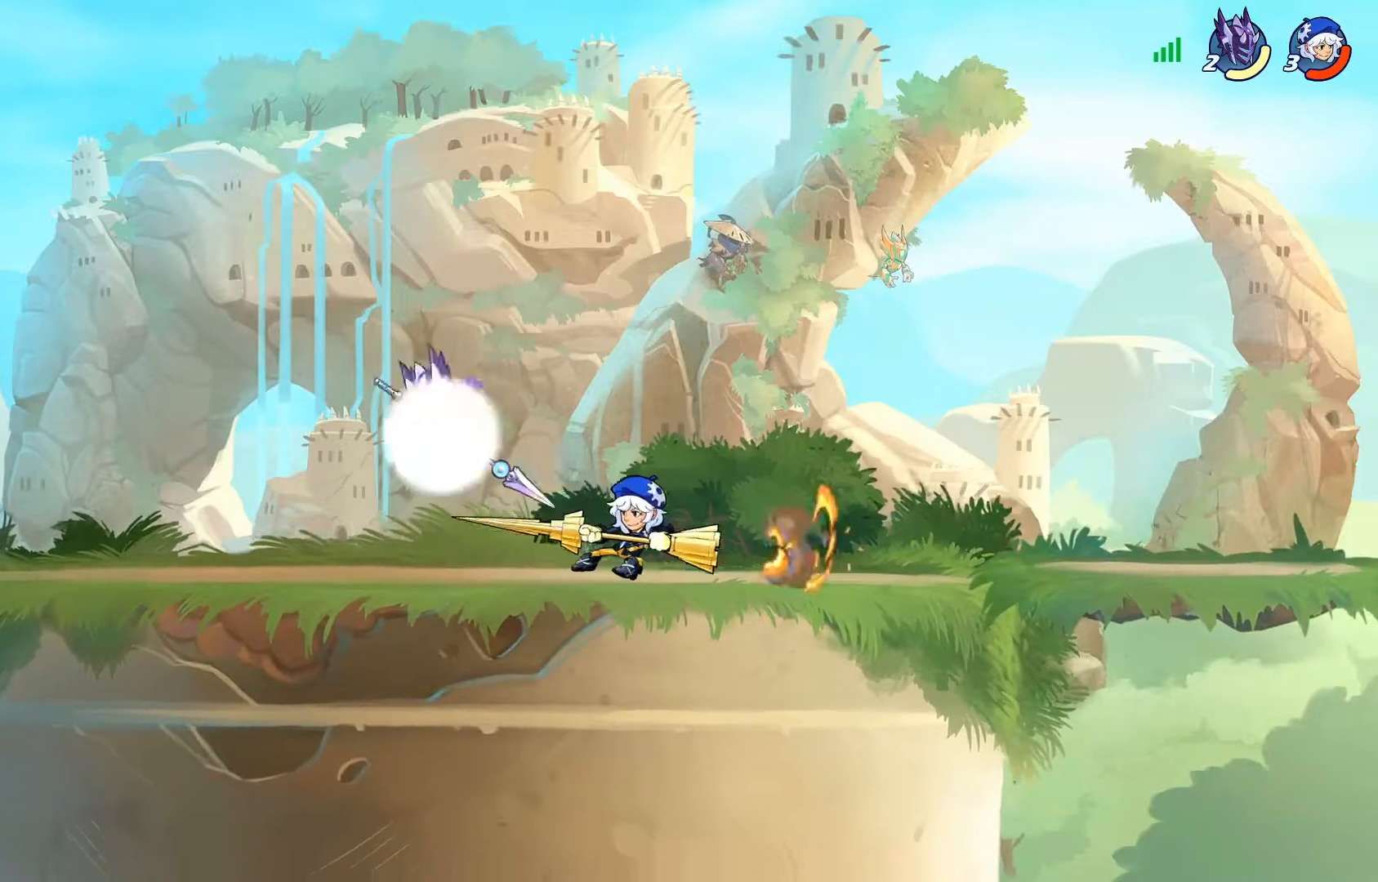
{"buttons": [], "left_stick": "center", "right_stick": "center", "events": [[16, "DPAD_RIGHT", "down"], [33, "R2", "up"], [150, "DPAD_DOWN", "down"], [183, "DPAD_RIGHT", "up"], [183, "SQUARE", "down"], [200, "DPAD_DOWN", "up"], [300, "SQUARE", "up"], [367, "SQUARE", "down"], [467, "SQUARE", "up"]]}
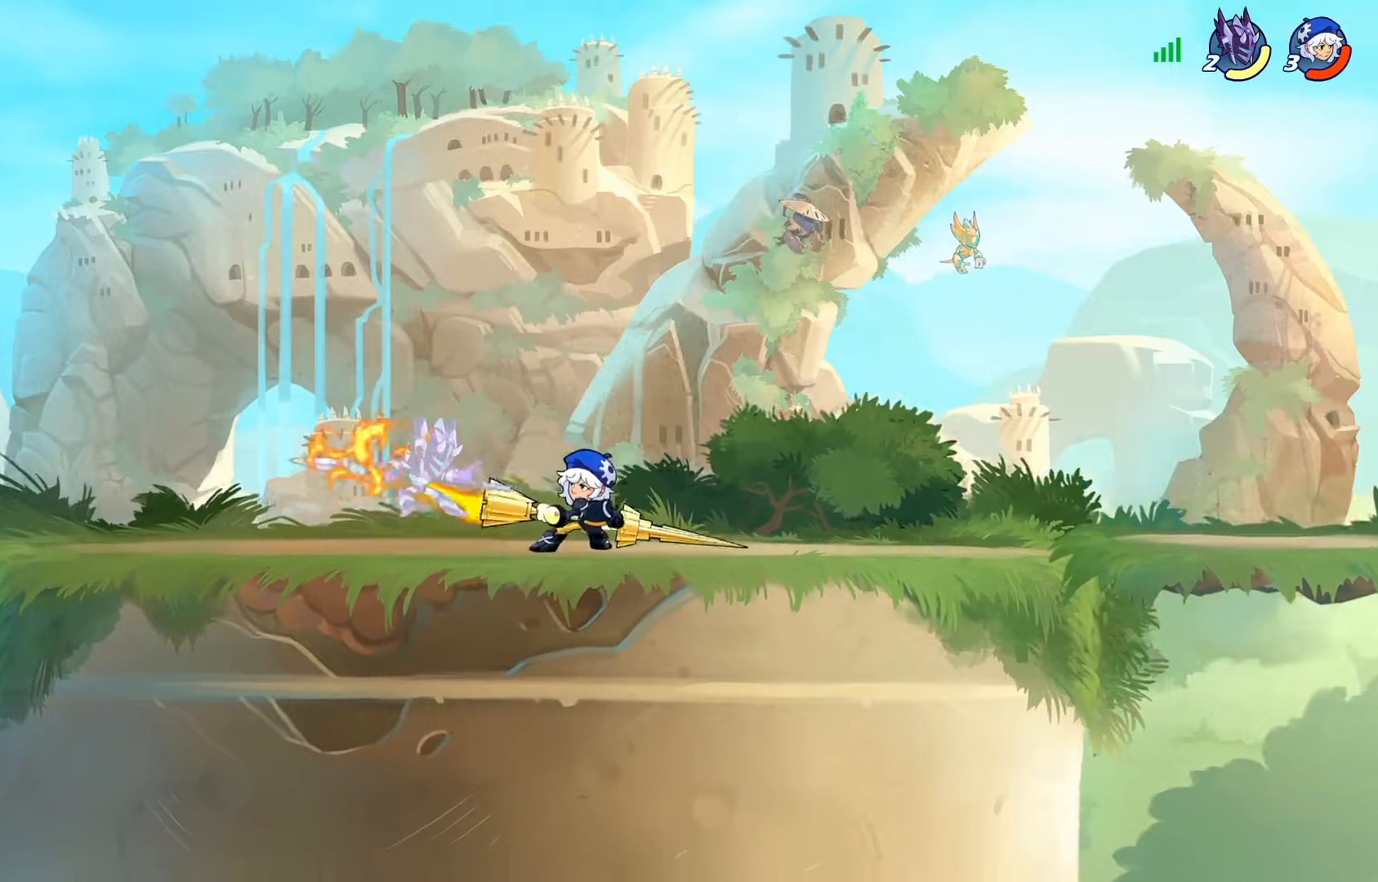
{"buttons": ["CROSS", "DPAD_LEFT"], "left_stick": "center", "right_stick": "center", "events": [[33, "SQUARE", "down"], [150, "SQUARE", "up"], [234, "SQUARE", "down"], [334, "SQUARE", "up"], [451, "DPAD_LEFT", "down"], [467, "CROSS", "down"]]}
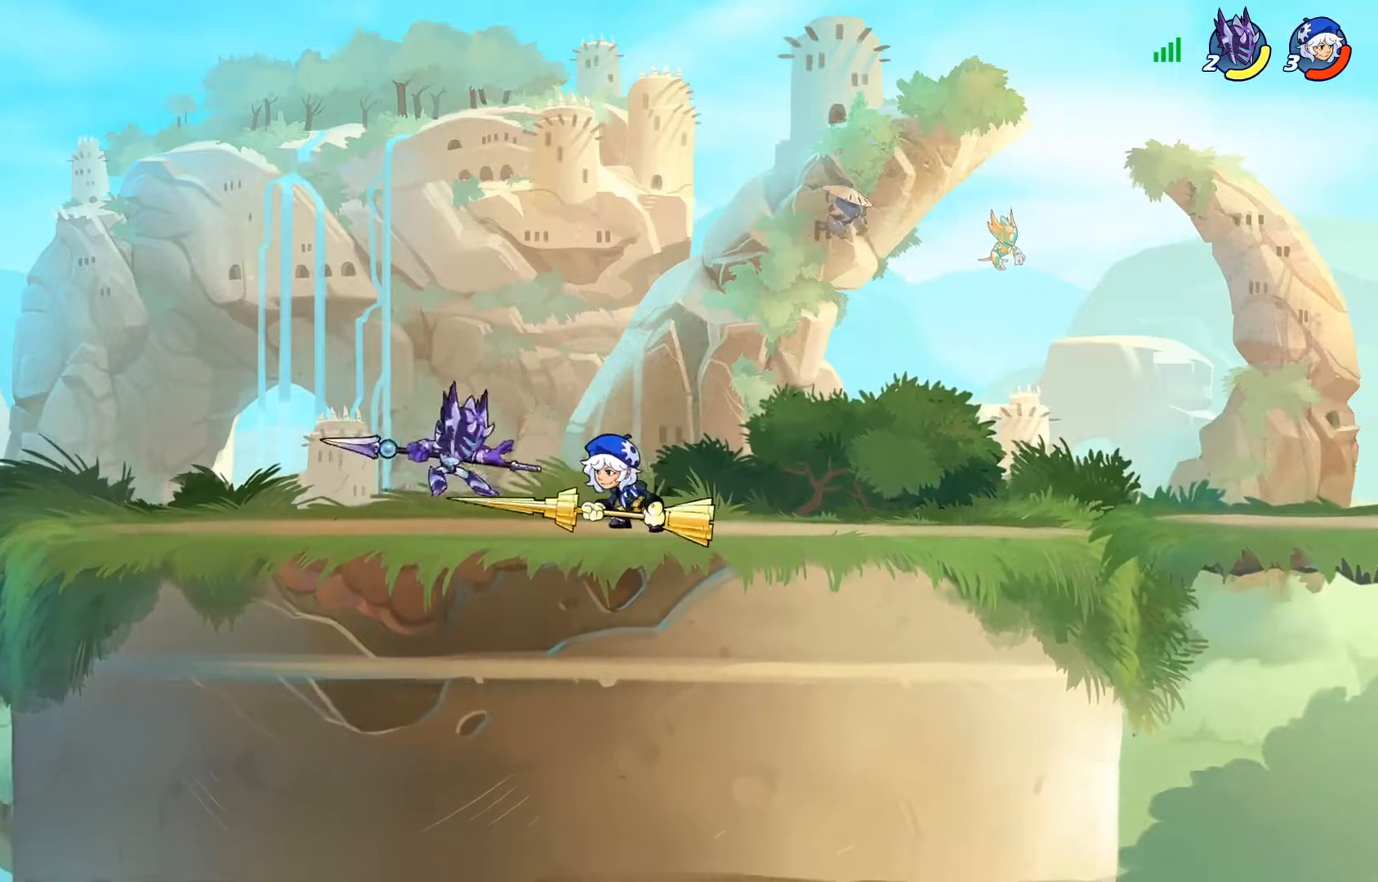
{"buttons": [], "left_stick": "center", "right_stick": "center", "events": [[66, "CROSS", "up"], [116, "DPAD_UP", "down"], [133, "CROSS", "down"], [233, "CROSS", "up"], [350, "DPAD_UP", "up"], [400, "DPAD_UP", "down"], [433, "DPAD_UP", "up"], [467, "DPAD_LEFT", "up"]]}
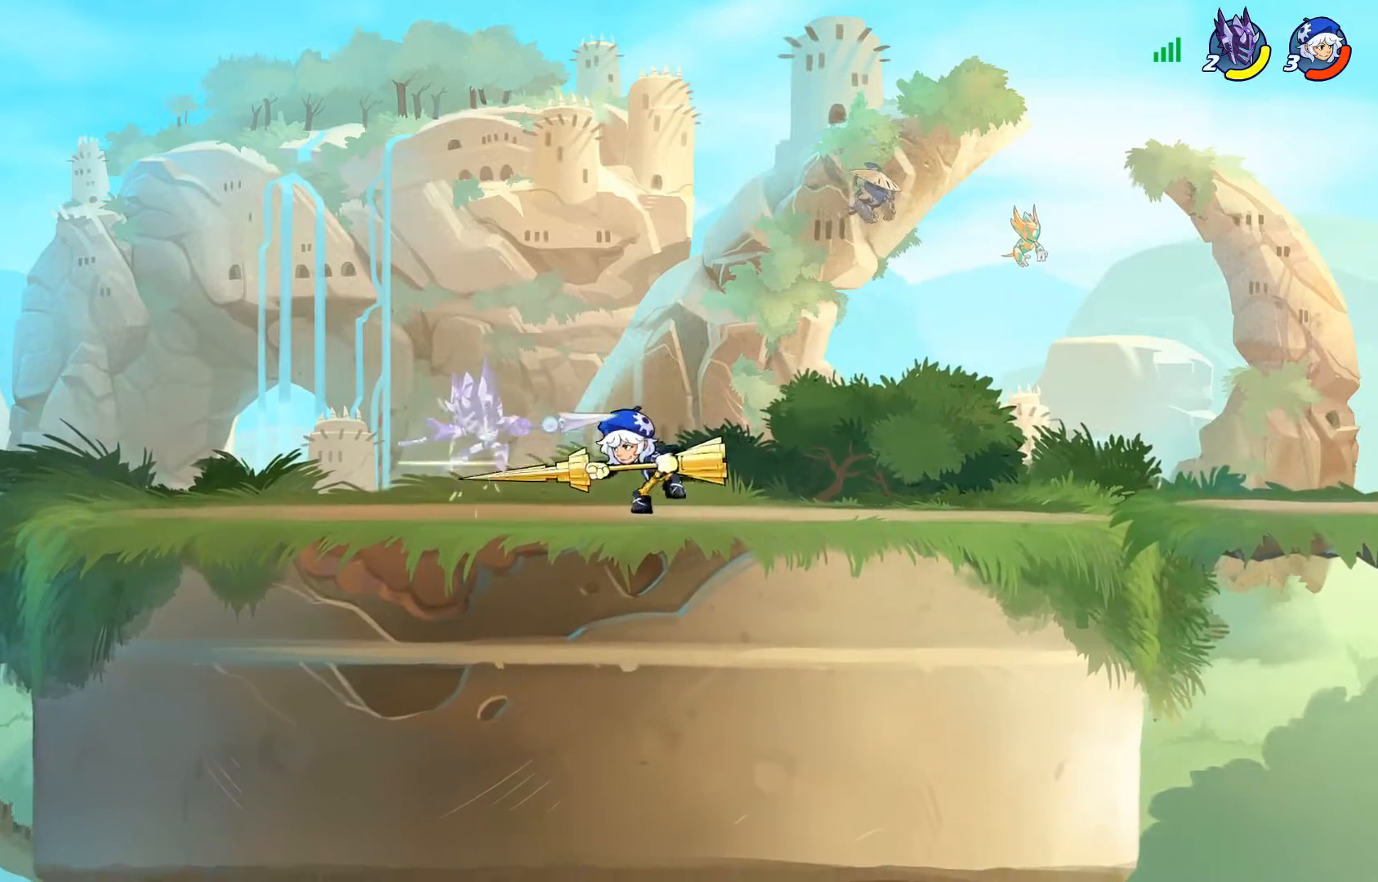
{"buttons": [], "left_stick": "center", "right_stick": "center", "events": []}
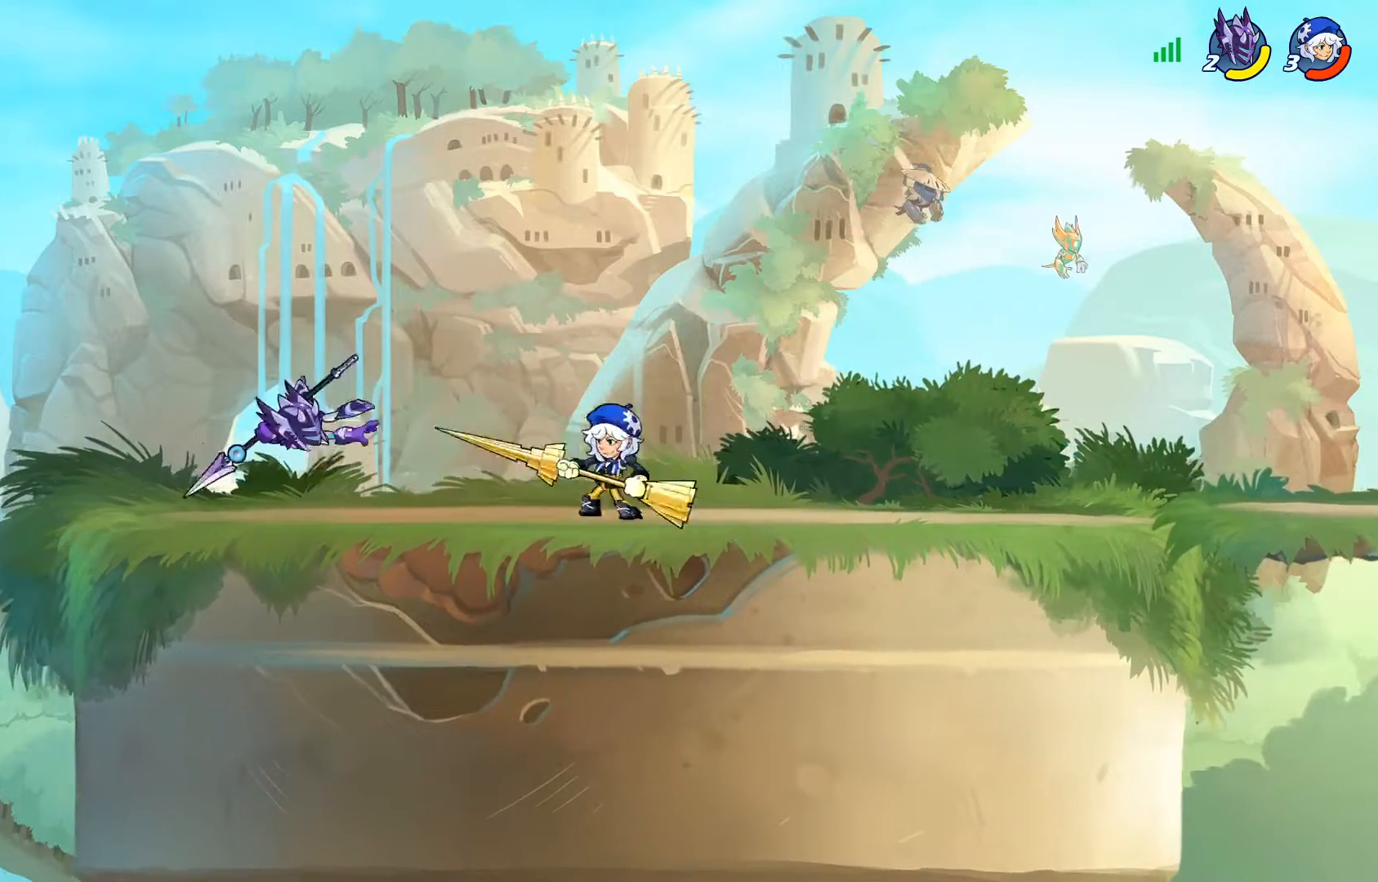
{"buttons": ["DPAD_RIGHT"], "left_stick": "center", "right_stick": "center", "events": [[116, "DPAD_LEFT", "down"], [217, "CROSS", "down"], [300, "DPAD_LEFT", "up"], [300, "DPAD_UP", "down"], [317, "CROSS", "up"], [317, "DPAD_RIGHT", "down"], [317, "DPAD_UP", "up"], [350, "R2", "down"], [450, "R2", "up"]]}
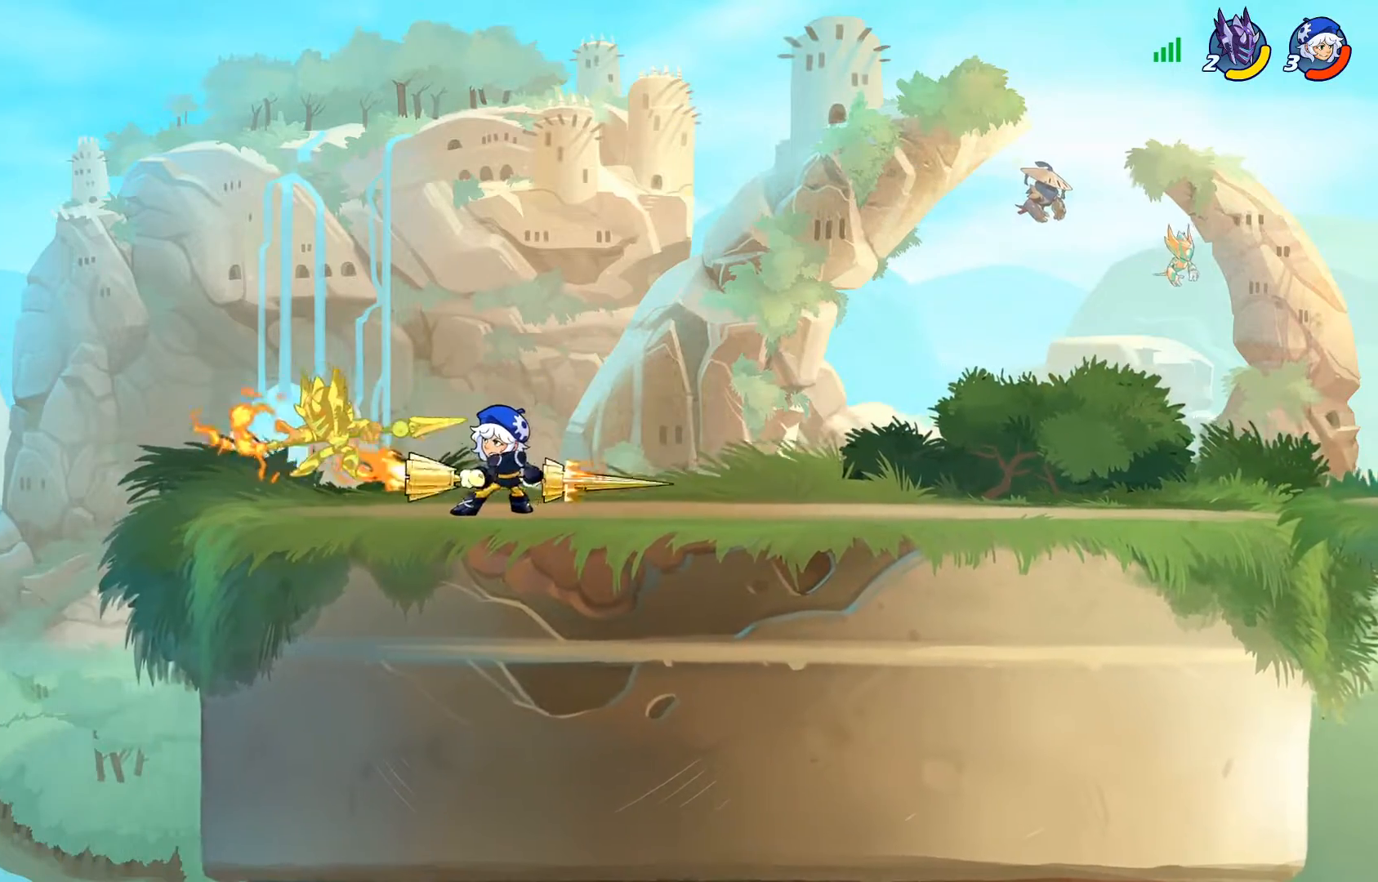
{"buttons": ["R2", "DPAD_DOWN", "DPAD_LEFT"], "left_stick": "center", "right_stick": "center", "events": [[50, "DPAD_RIGHT", "up"], [234, "DPAD_LEFT", "down"], [300, "DPAD_DOWN", "down"], [367, "R2", "down"]]}
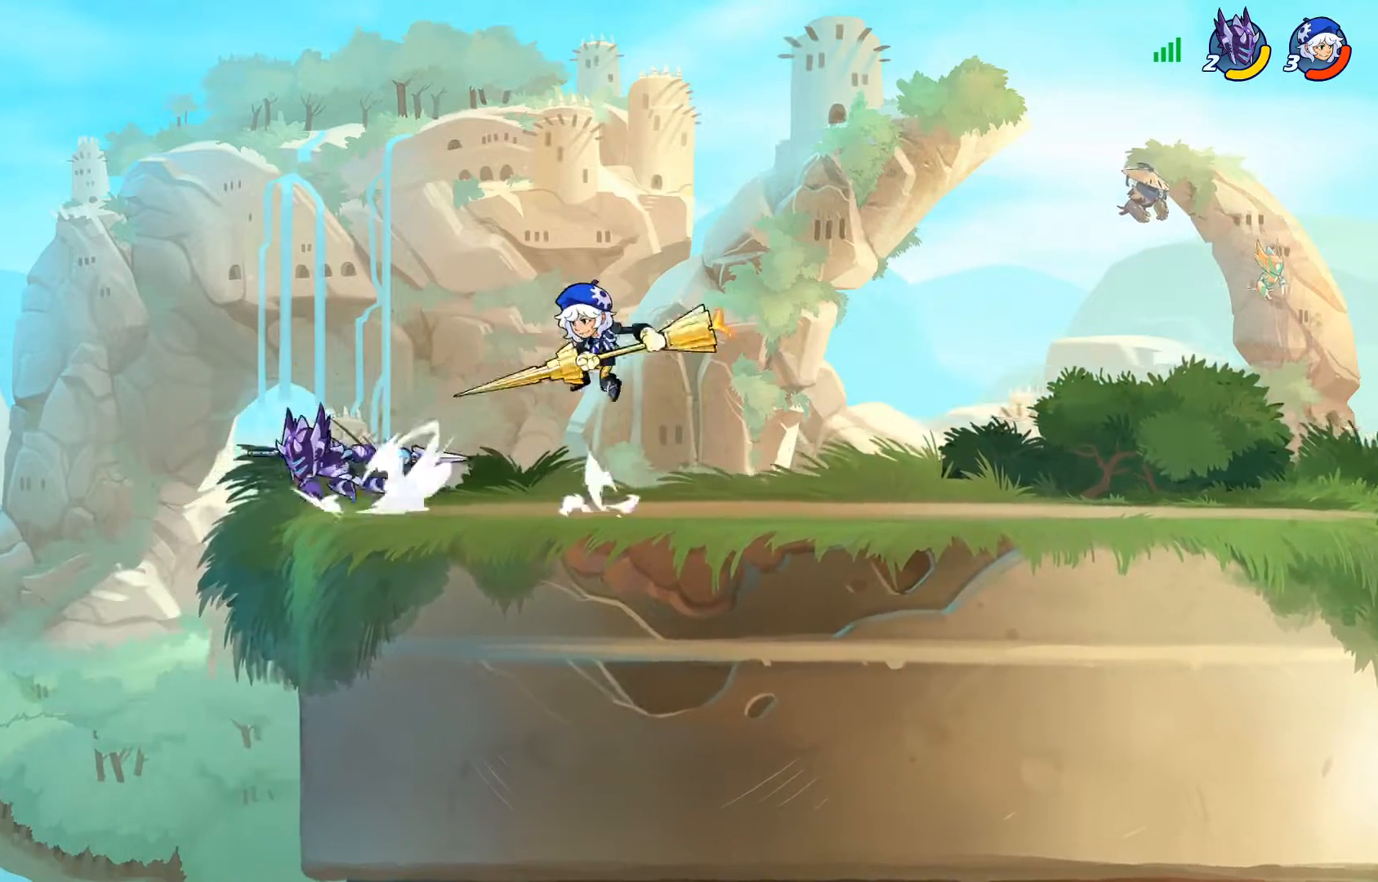
{"buttons": ["TRIANGLE", "DPAD_UP", "DPAD_RIGHT"], "left_stick": "center", "right_stick": "center", "events": [[166, "DPAD_LEFT", "up"], [166, "R2", "up"], [200, "DPAD_DOWN", "up"], [267, "DPAD_RIGHT", "down"], [433, "DPAD_UP", "down"], [433, "TRIANGLE", "down"]]}
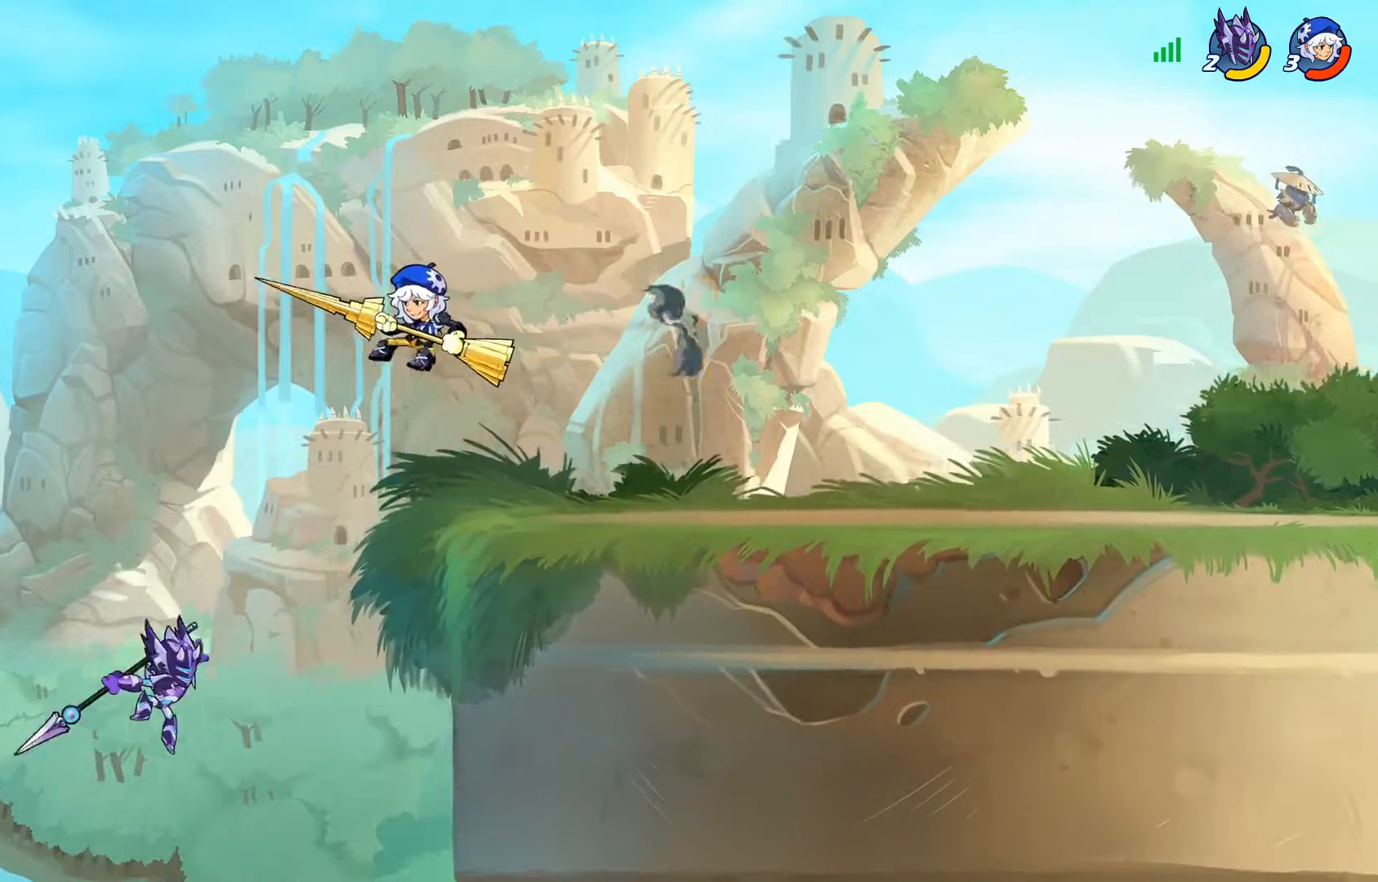
{"buttons": ["DPAD_DOWN", "DPAD_LEFT"], "left_stick": "center", "right_stick": "center", "events": [[50, "TRIANGLE", "up"], [134, "TRIANGLE", "down"], [234, "TRIANGLE", "up"], [300, "TRIANGLE", "down"], [367, "DPAD_RIGHT", "up"], [367, "DPAD_UP", "up"], [451, "TRIANGLE", "up"], [484, "DPAD_LEFT", "down"], [501, "DPAD_DOWN", "down"]]}
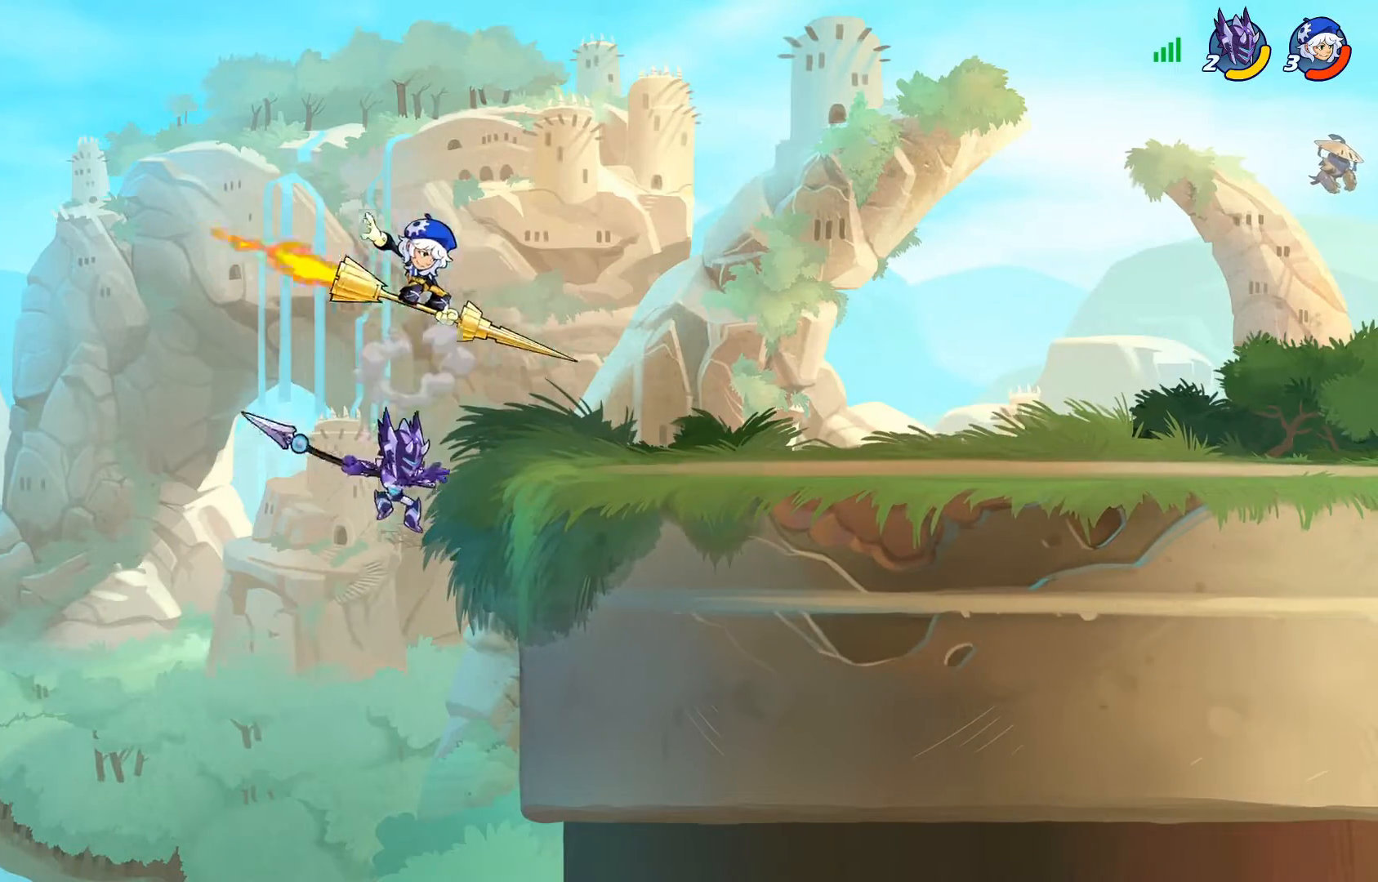
{"buttons": ["CROSS", "DPAD_DOWN", "DPAD_RIGHT"], "left_stick": "center", "right_stick": "center", "events": [[33, "DPAD_DOWN", "up"], [200, "DPAD_DOWN", "down"], [216, "DPAD_DOWN", "up"], [216, "DPAD_LEFT", "up"], [216, "DPAD_RIGHT", "down"], [233, "CROSS", "down"], [350, "CROSS", "up"], [450, "CROSS", "down"], [500, "DPAD_DOWN", "down"]]}
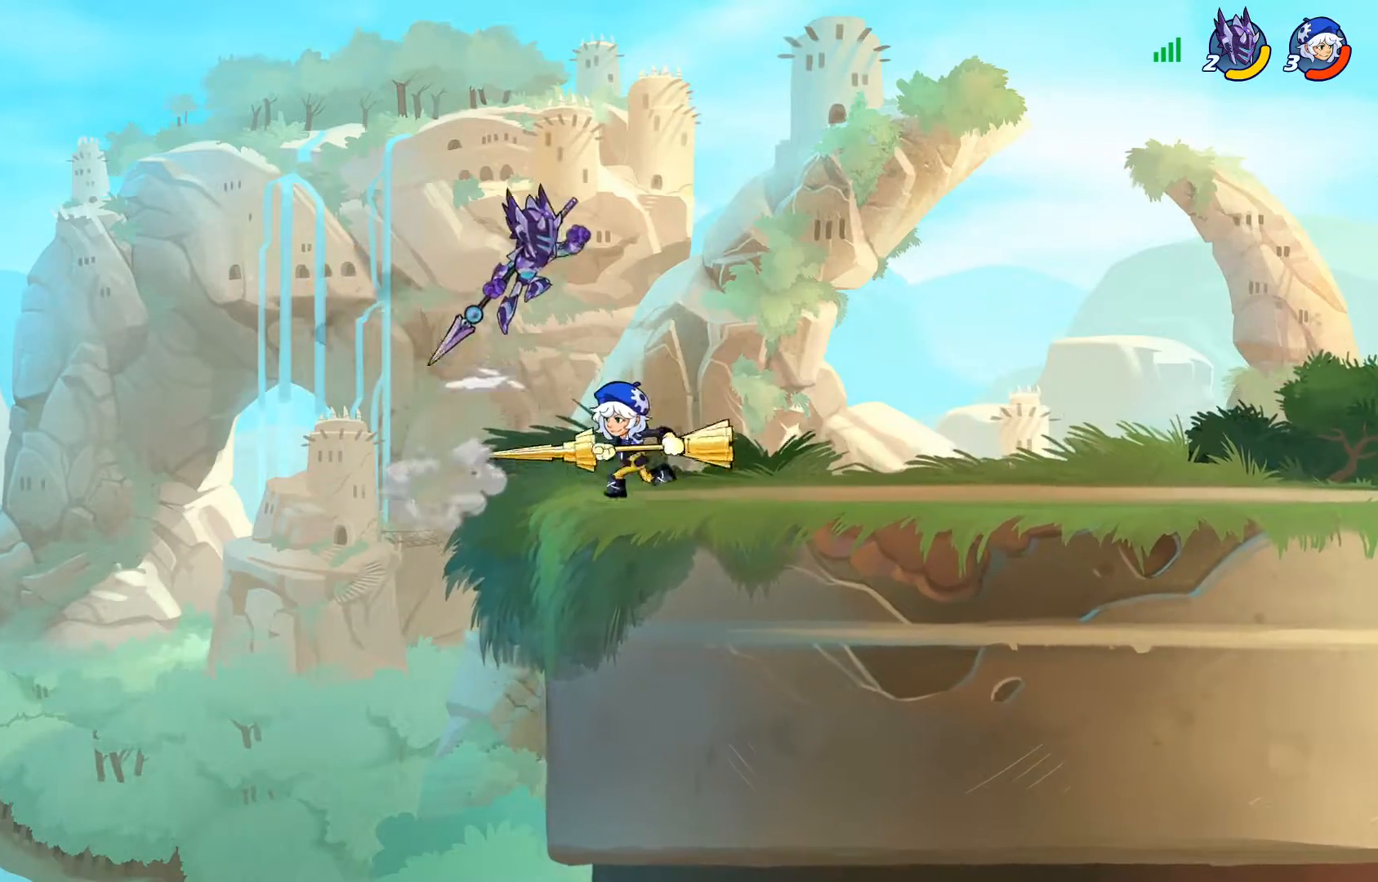
{"buttons": ["DPAD_LEFT"], "left_stick": "center", "right_stick": "center", "events": [[17, "CROSS", "up"], [50, "R1", "down"], [117, "R1", "up"], [150, "DPAD_RIGHT", "up"], [167, "DPAD_DOWN", "up"], [300, "DPAD_DOWN", "down"], [300, "DPAD_LEFT", "down"], [367, "DPAD_DOWN", "up"], [401, "DPAD_LEFT", "up"], [417, "DPAD_LEFT", "down"]]}
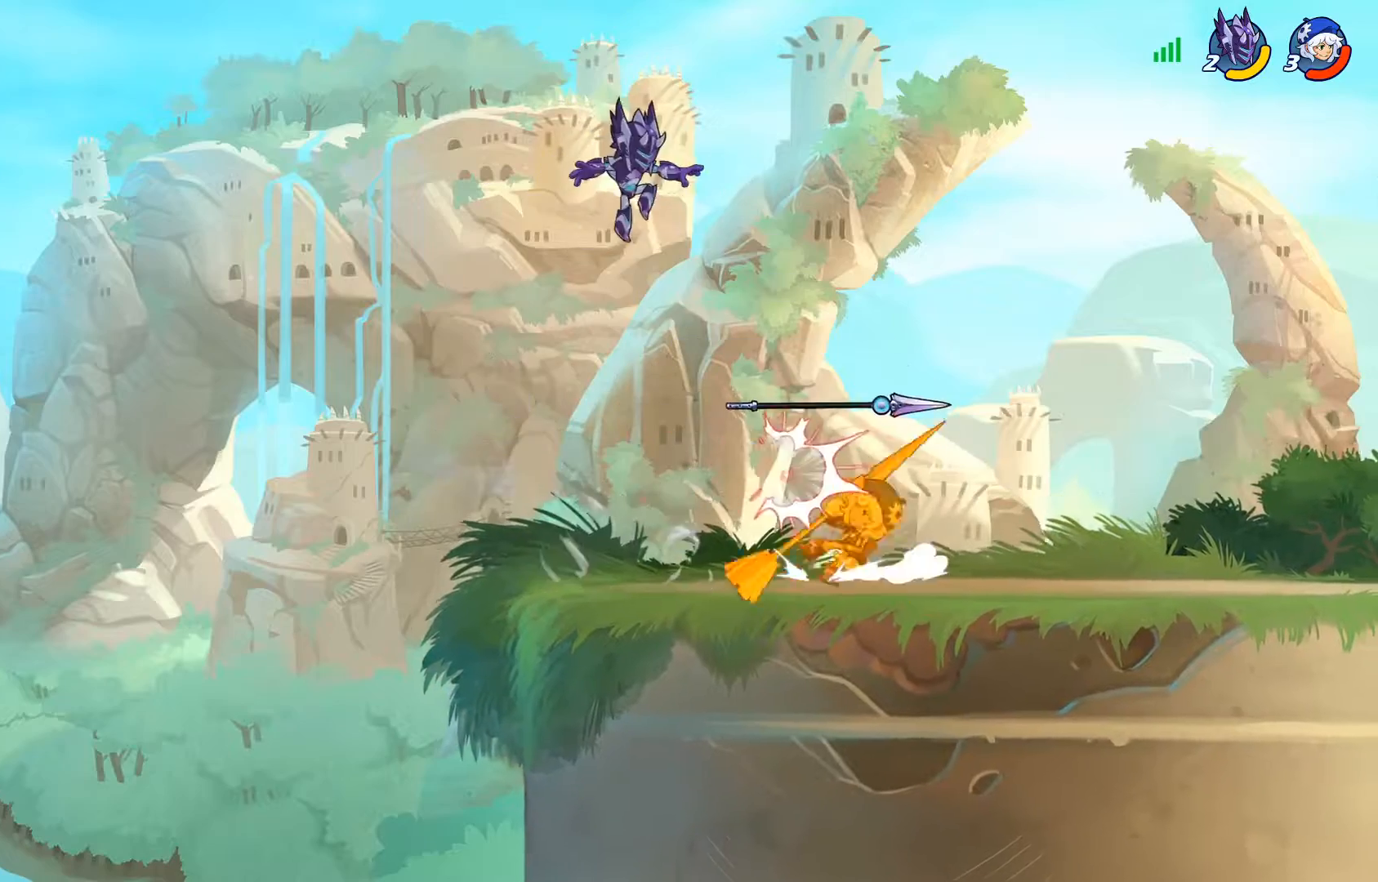
{"buttons": ["DPAD_UP", "DPAD_LEFT"], "left_stick": "center", "right_stick": "center"}
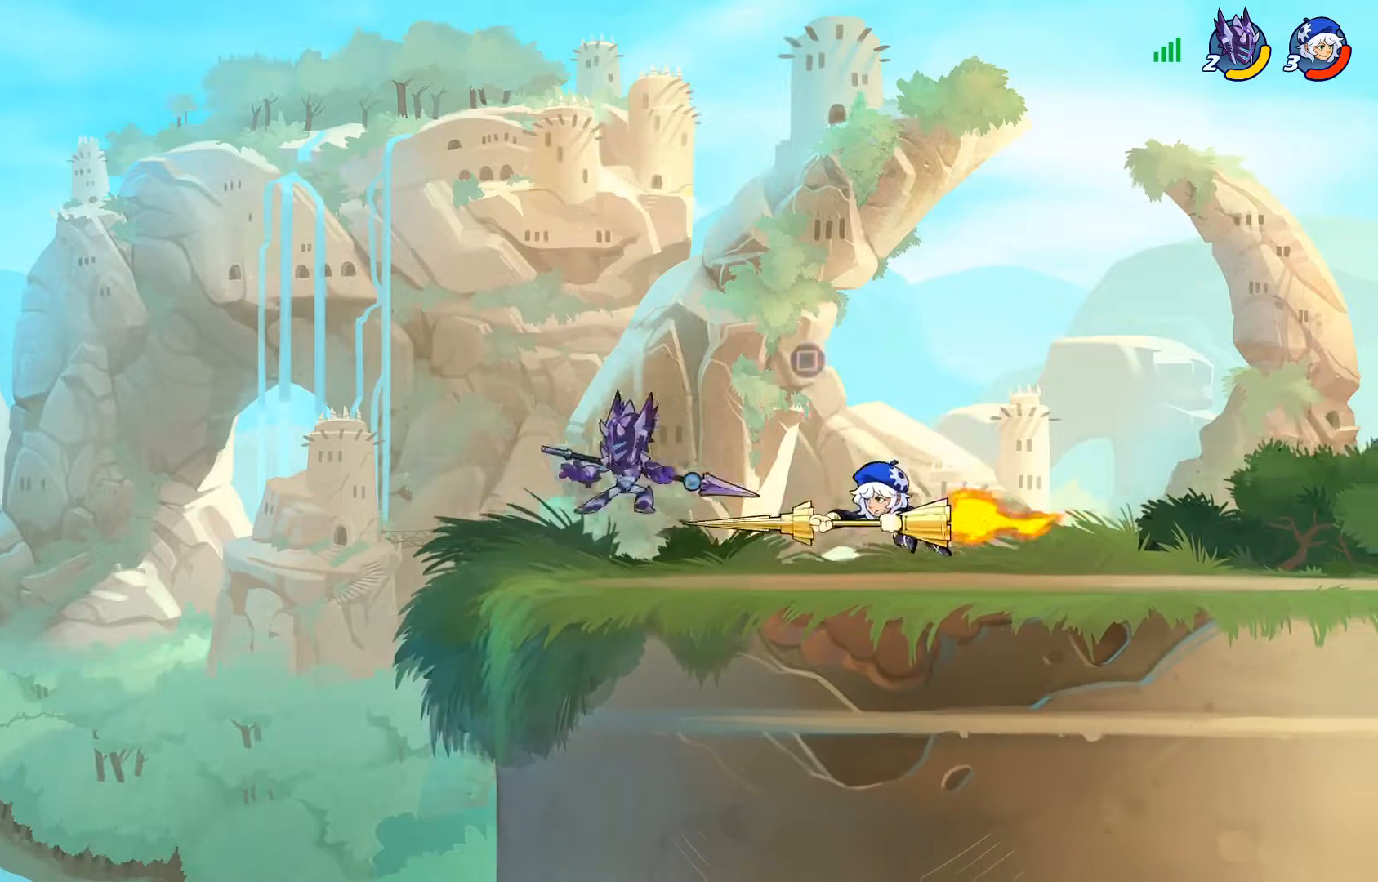
{"buttons": ["DPAD_RIGHT"], "left_stick": "center", "right_stick": "center", "events": [[33, "DPAD_UP", "up"], [84, "DPAD_UP", "down"], [134, "DPAD_LEFT", "up"], [134, "DPAD_RIGHT", "down"], [134, "DPAD_UP", "up"], [167, "CROSS", "down"], [267, "CROSS", "up"], [267, "DPAD_UP", "down"], [284, "DPAD_RIGHT", "up"], [284, "DPAD_UP", "up"], [367, "DPAD_RIGHT", "down"], [384, "DPAD_UP", "down"], [484, "DPAD_UP", "up"]]}
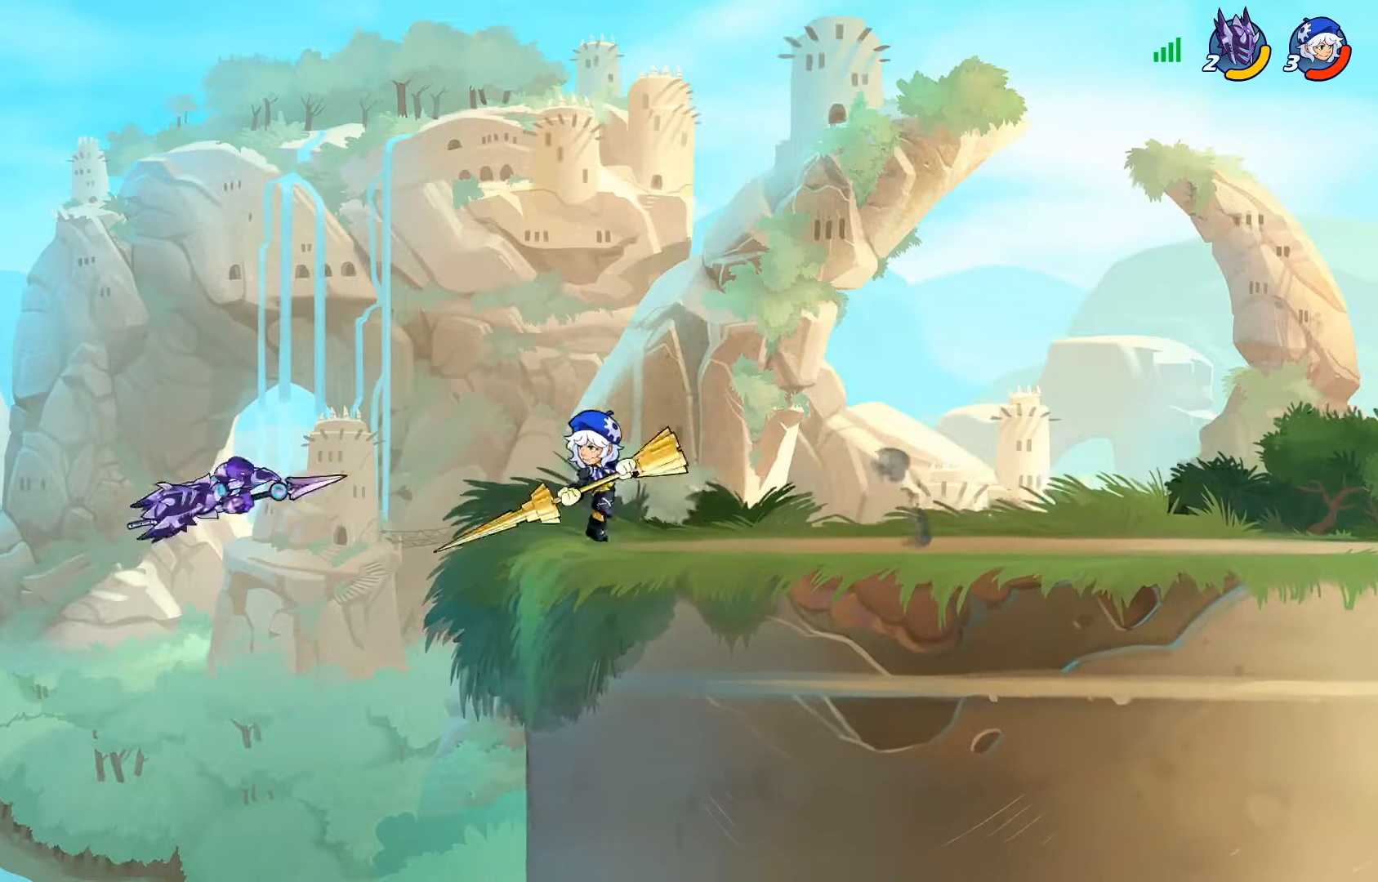
{"buttons": ["DPAD_RIGHT"], "left_stick": "center", "right_stick": "center", "events": [[200, "R2", "down"], [317, "R2", "up"]]}
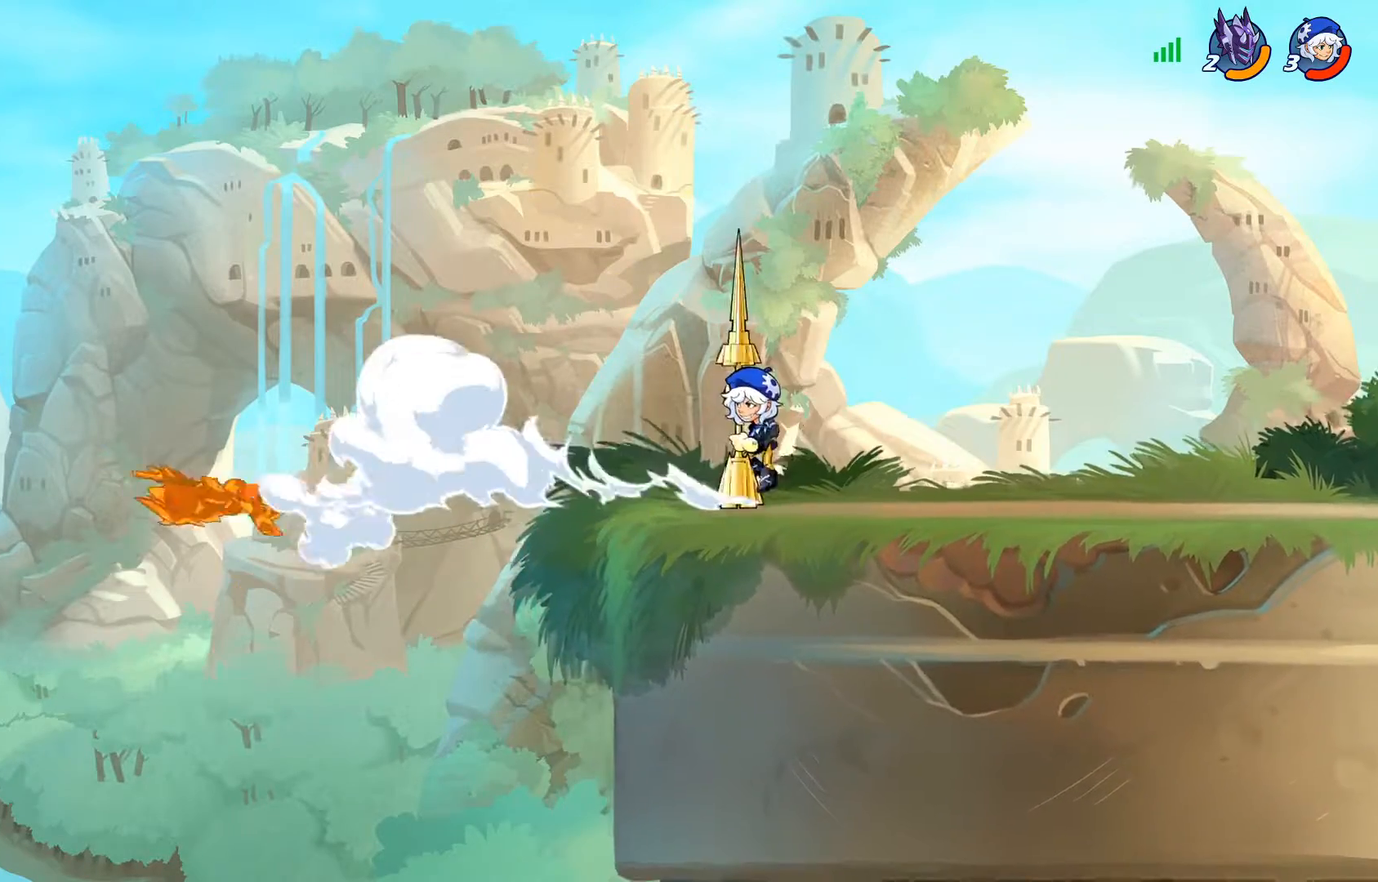
{"buttons": ["DPAD_RIGHT"], "left_stick": "center", "right_stick": "center", "events": []}
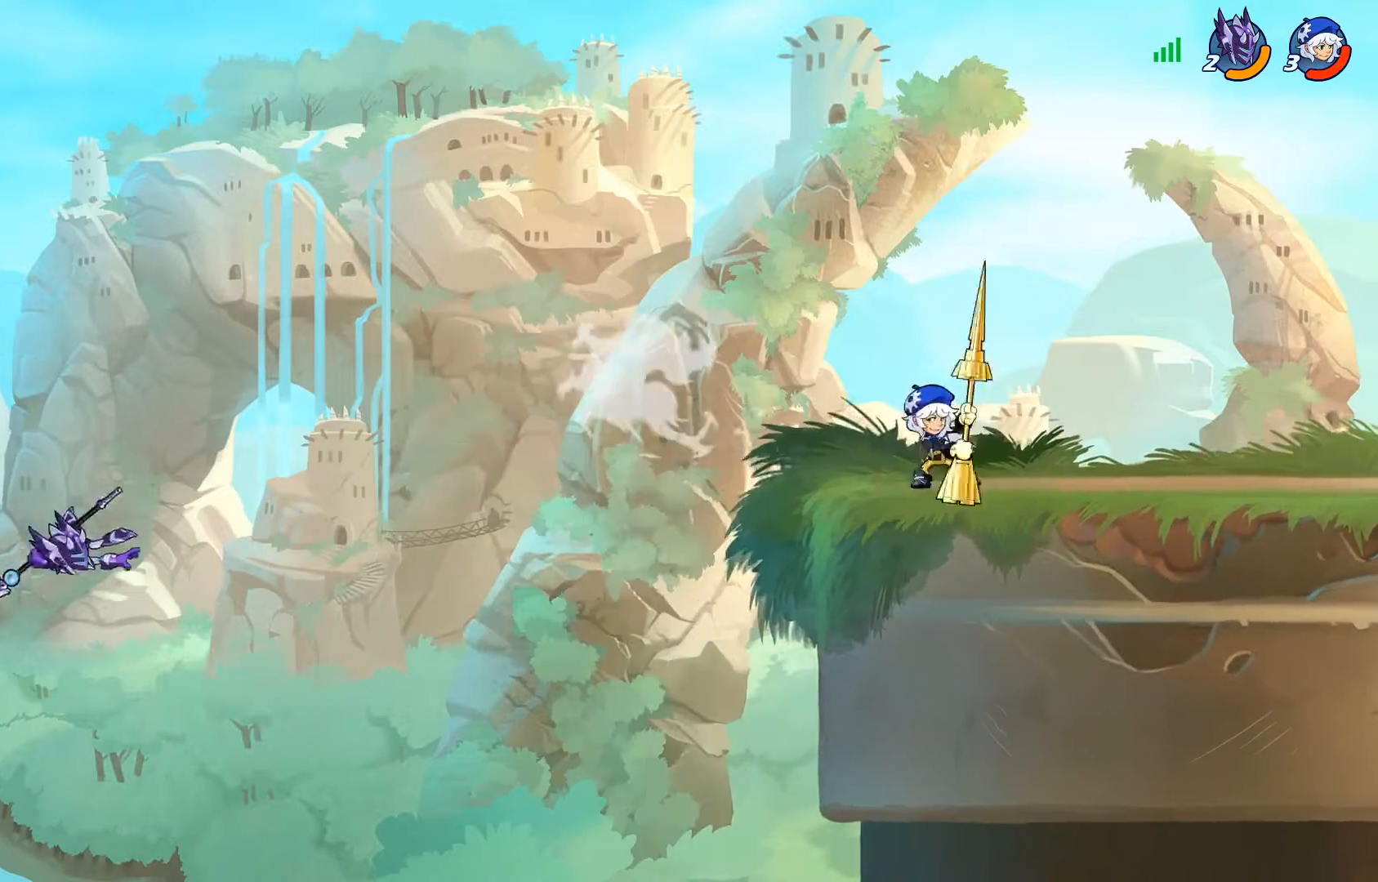
{"buttons": ["DPAD_RIGHT"], "left_stick": "center", "right_stick": "center", "events": [[33, "CROSS", "down"], [150, "CROSS", "up"], [233, "CROSS", "down"], [300, "CROSS", "up"], [367, "CROSS", "down"], [467, "CROSS", "up"]]}
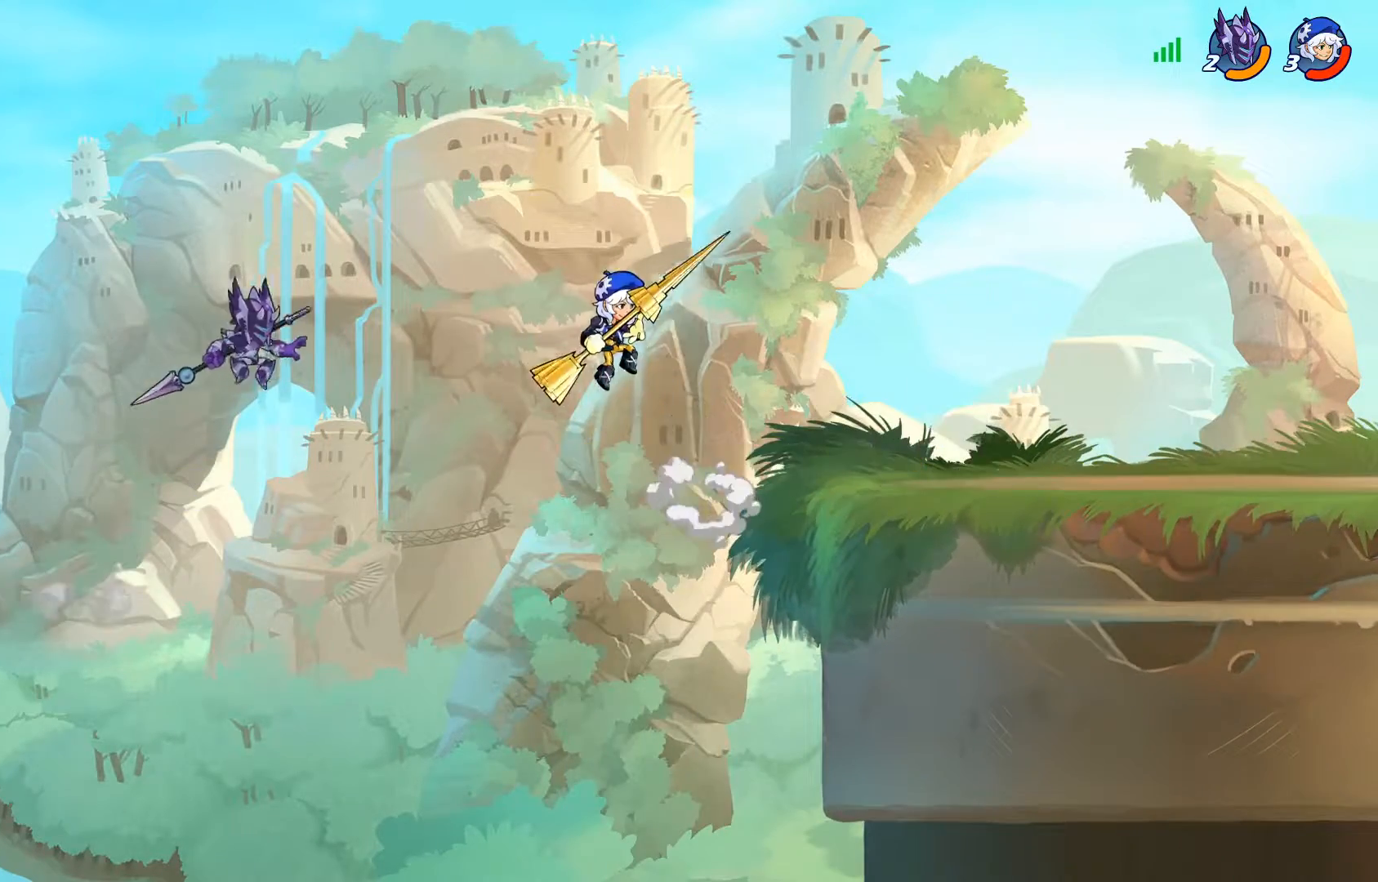
{"buttons": ["R2", "DPAD_UP", "DPAD_RIGHT"], "left_stick": "center", "right_stick": "center", "events": [[134, "DPAD_DOWN", "down"], [250, "DPAD_DOWN", "up"], [317, "DPAD_UP", "down"], [384, "R2", "down"]]}
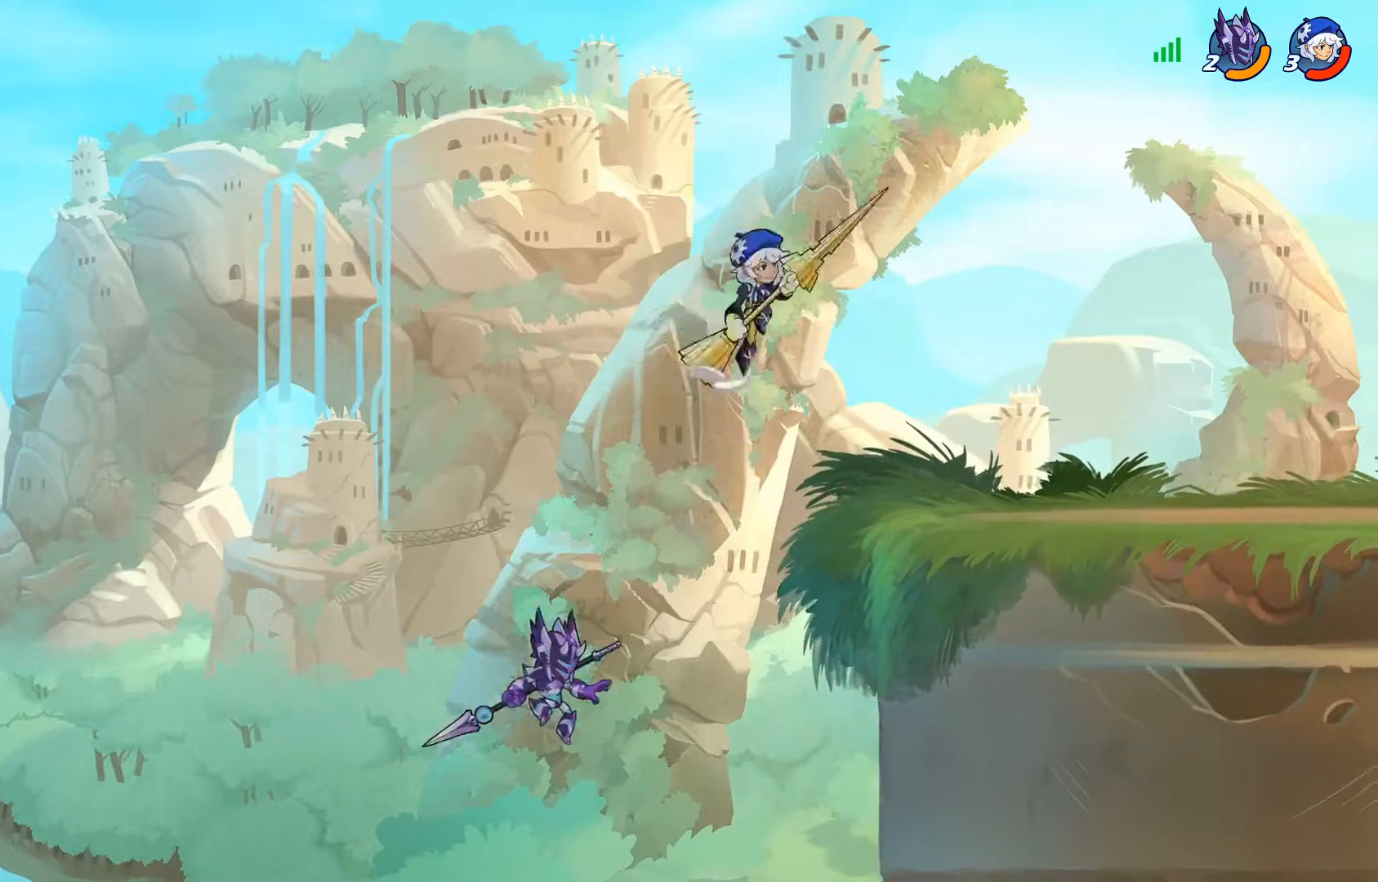
{"buttons": ["TRIANGLE"], "left_stick": "center", "right_stick": "center", "events": [[16, "R2", "up"], [83, "TRIANGLE", "down"], [200, "TRIANGLE", "up"], [267, "TRIANGLE", "down"], [383, "TRIANGLE", "up"], [400, "DPAD_RIGHT", "up"], [417, "DPAD_UP", "up"], [433, "TRIANGLE", "down"]]}
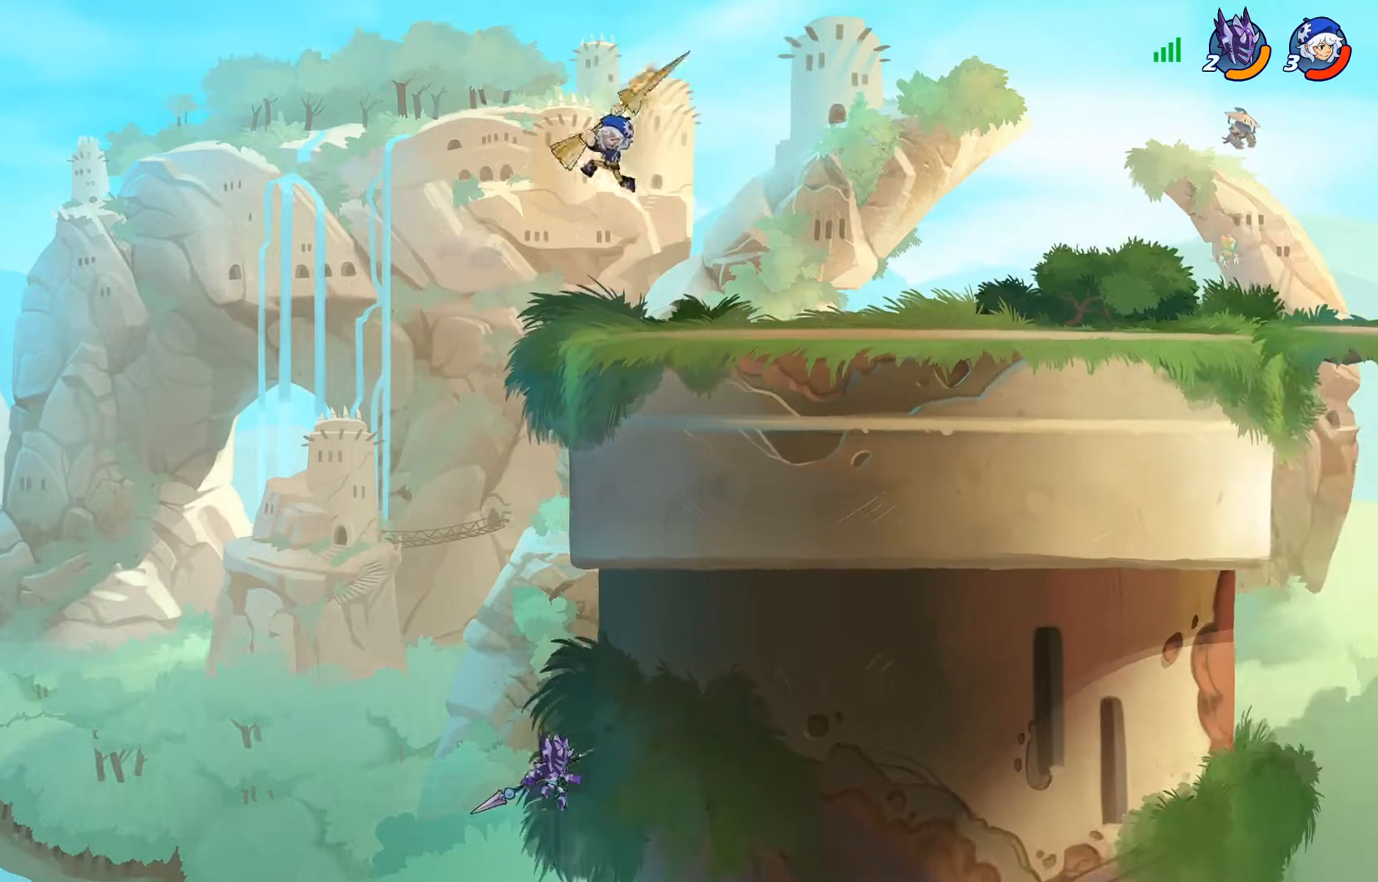
{"buttons": [], "left_stick": "center", "right_stick": "center", "events": [[33, "DPAD_LEFT", "down"], [67, "TRIANGLE", "up"], [184, "TRIANGLE", "down"], [217, "DPAD_UP", "down"], [267, "DPAD_LEFT", "up"], [317, "TRIANGLE", "up"], [334, "DPAD_LEFT", "down"], [367, "DPAD_LEFT", "up"], [434, "DPAD_UP", "up"]]}